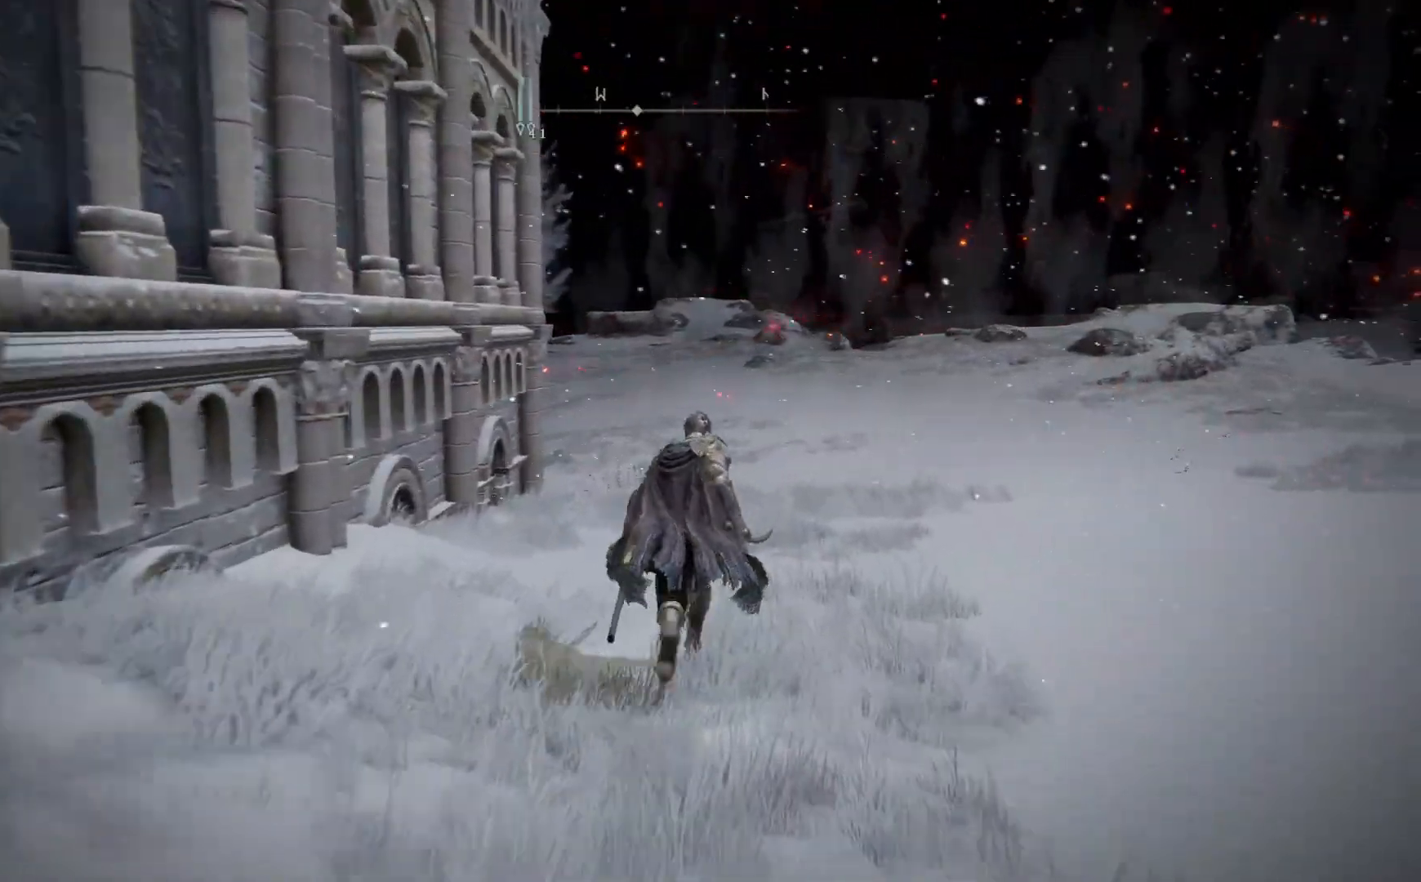
Gameplay with a controller (Xbox layout); each line is a JSON object with the inputs held at the frame after it. "events" lists button and stick changes between this image and that frame as [ms after this image, input, new state], when the widget could be followed in between.
{"buttons": ["B"], "left_stick": "up", "right_stick": "center", "events": []}
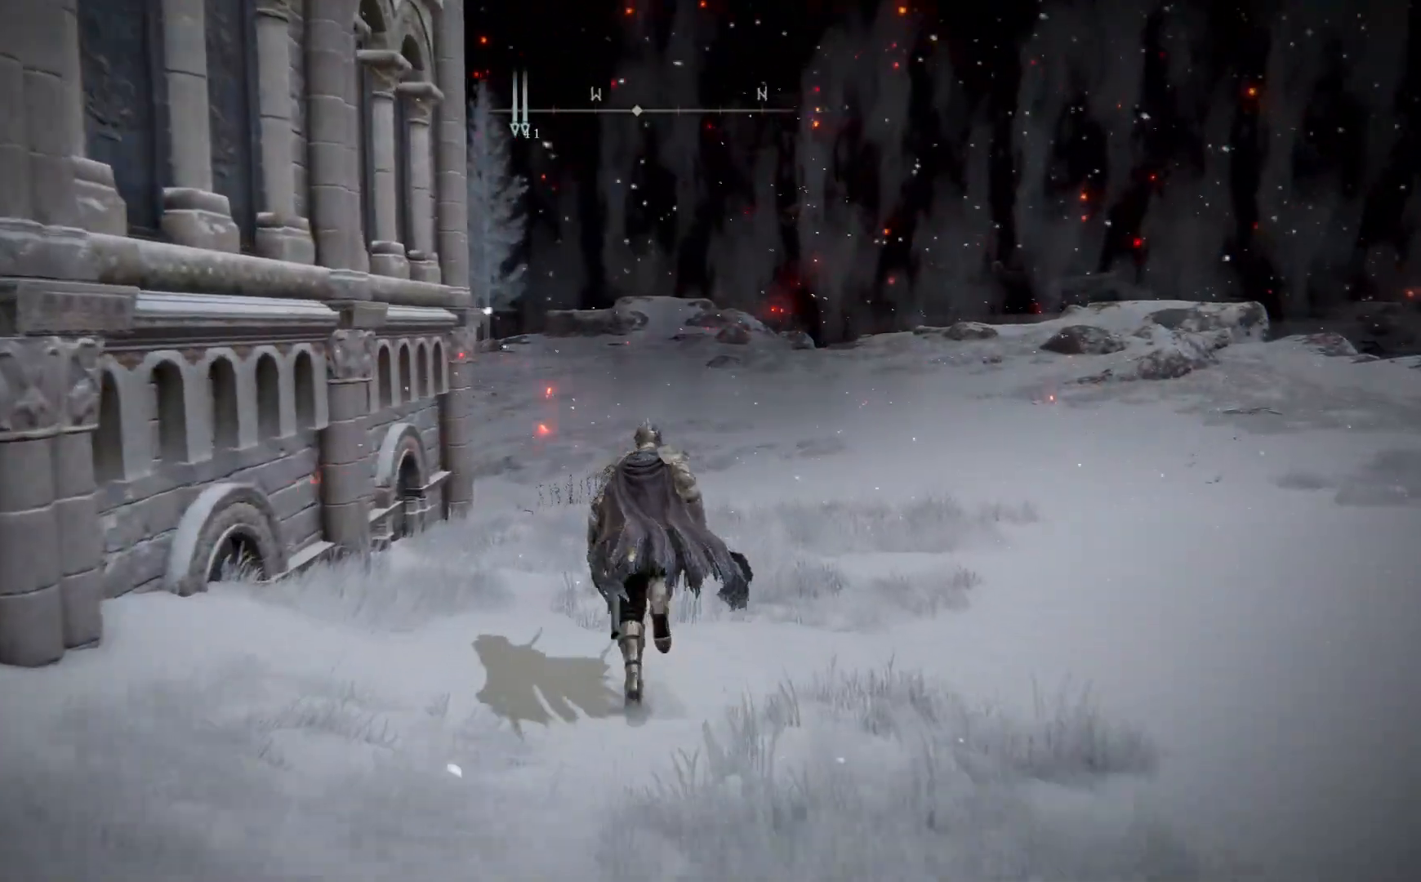
{"buttons": ["B"], "left_stick": "up", "right_stick": "center", "events": []}
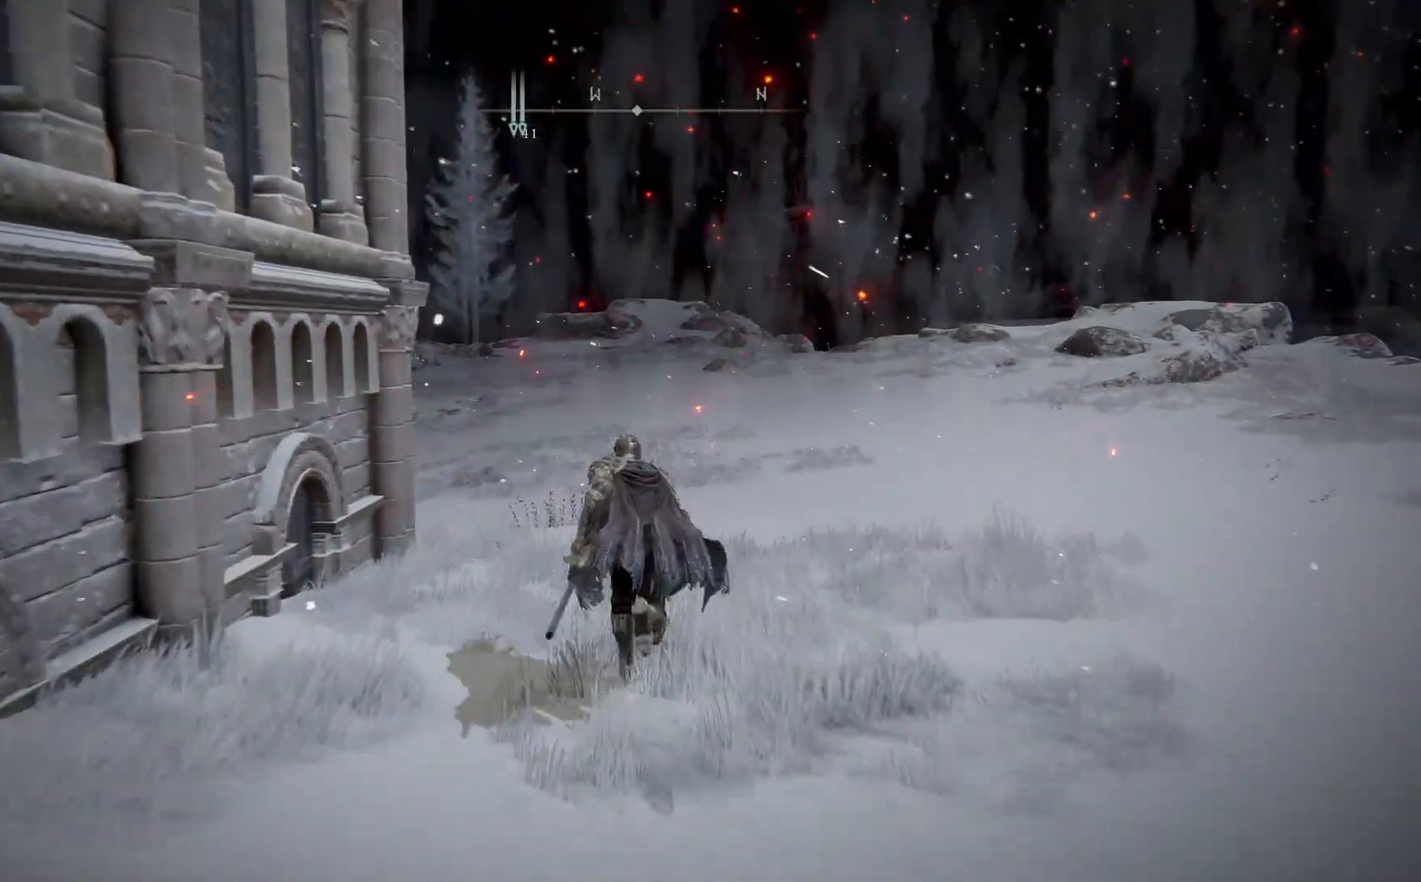
{"buttons": ["B"], "left_stick": "up", "right_stick": "center", "events": []}
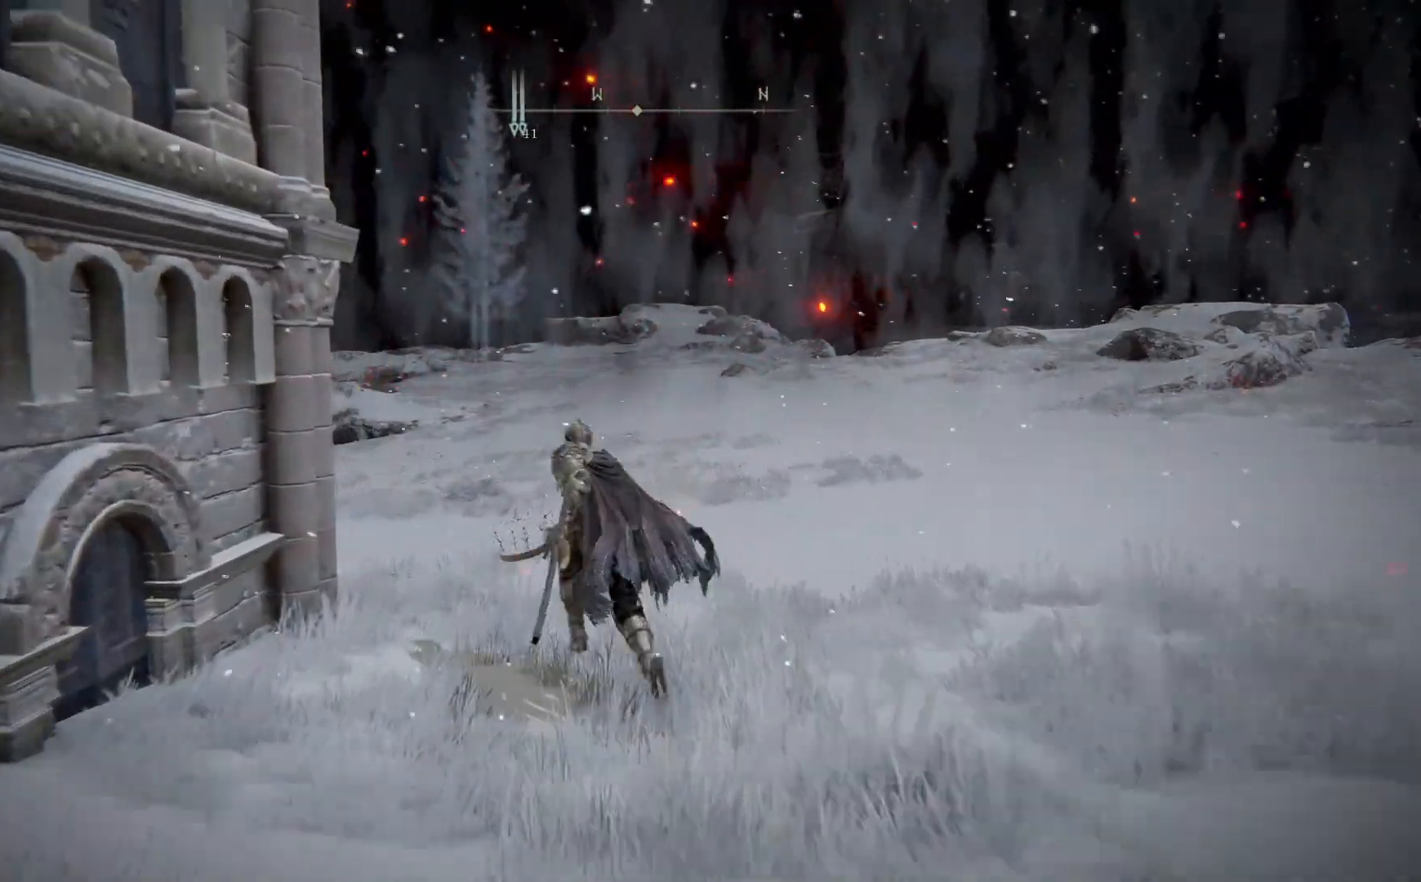
{"buttons": [], "left_stick": "up", "right_stick": "left", "events": [[267, "B", "up"], [417, "right_stick", "left"]]}
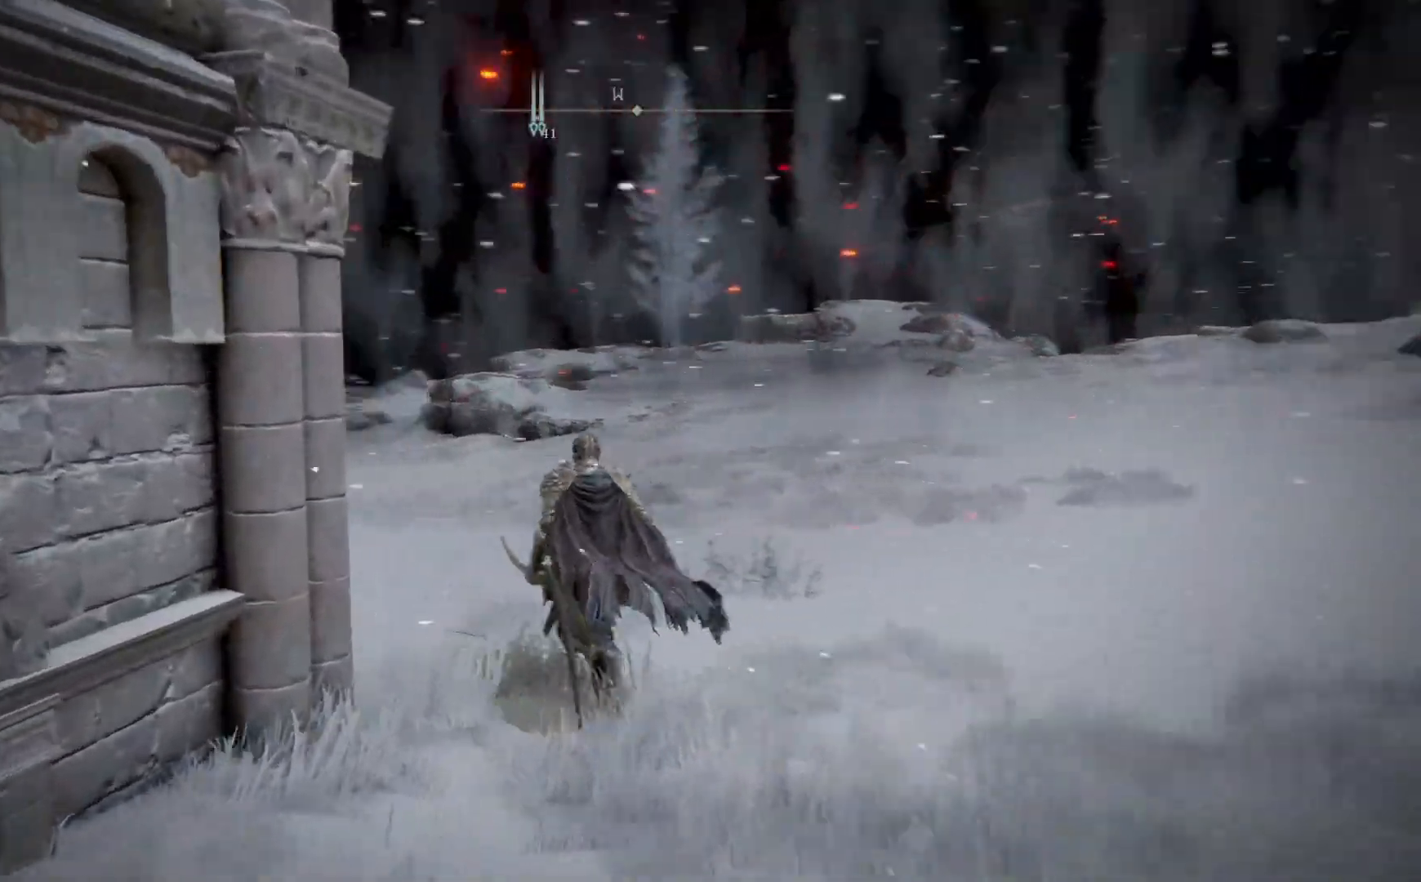
{"buttons": [], "left_stick": "up", "right_stick": "left", "events": []}
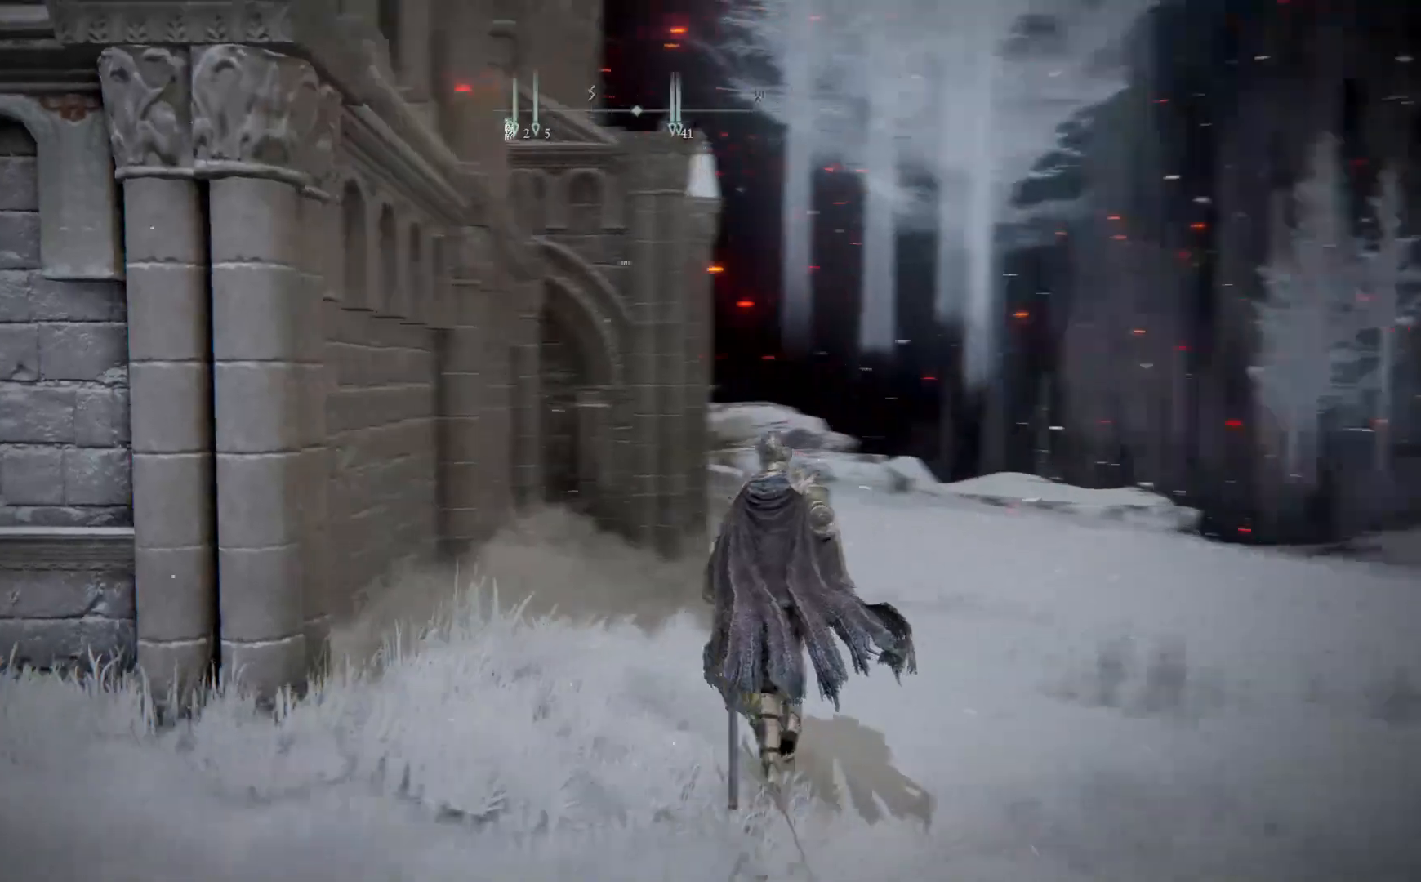
{"buttons": ["B"], "left_stick": "up", "right_stick": "center", "events": [[83, "right_stick", "center"], [250, "B", "down"]]}
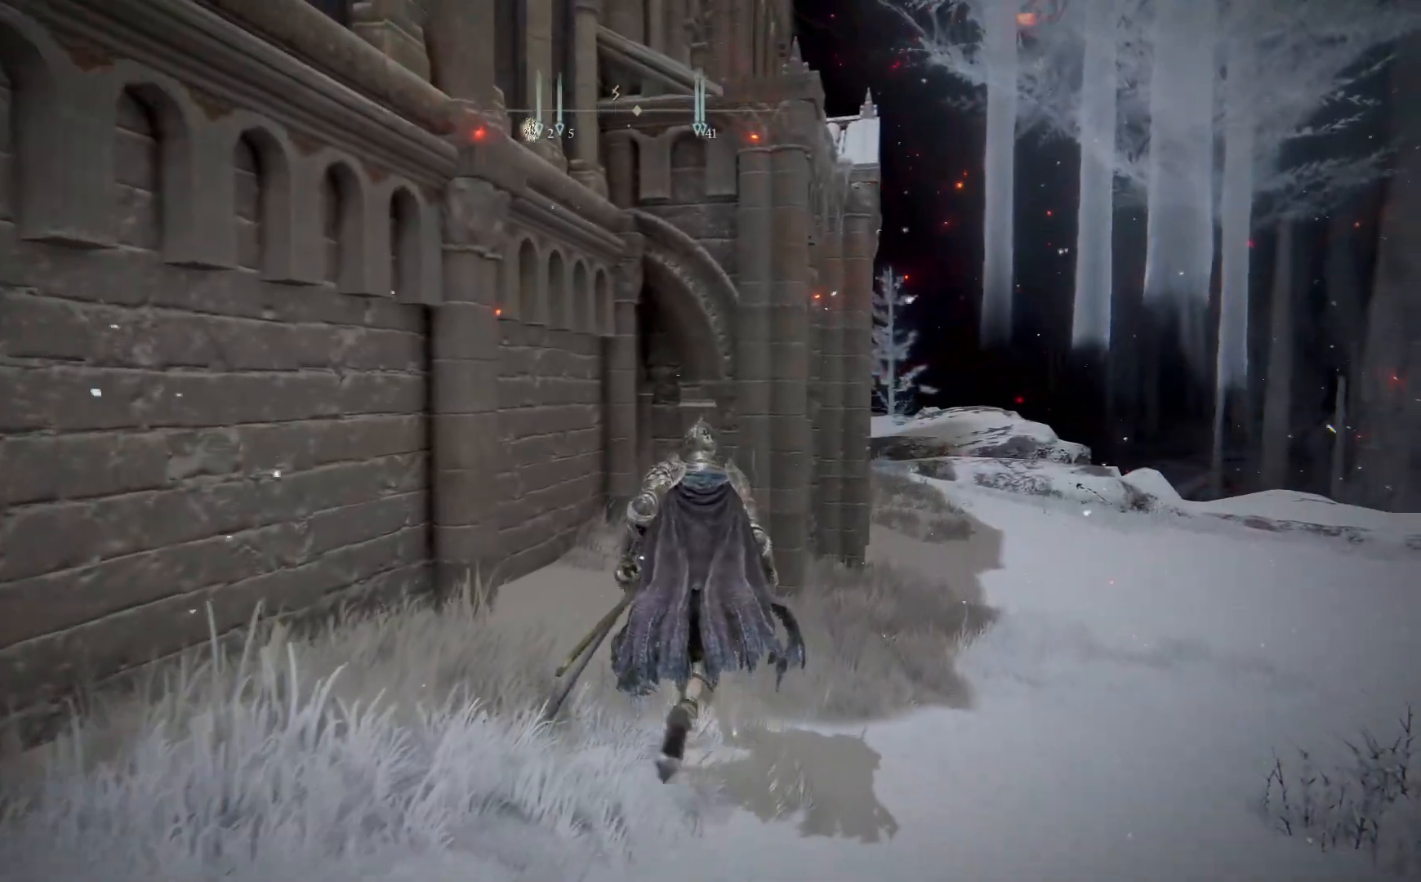
{"buttons": ["B"], "left_stick": "up-right", "right_stick": "center", "events": [[83, "left_stick", "up-right"]]}
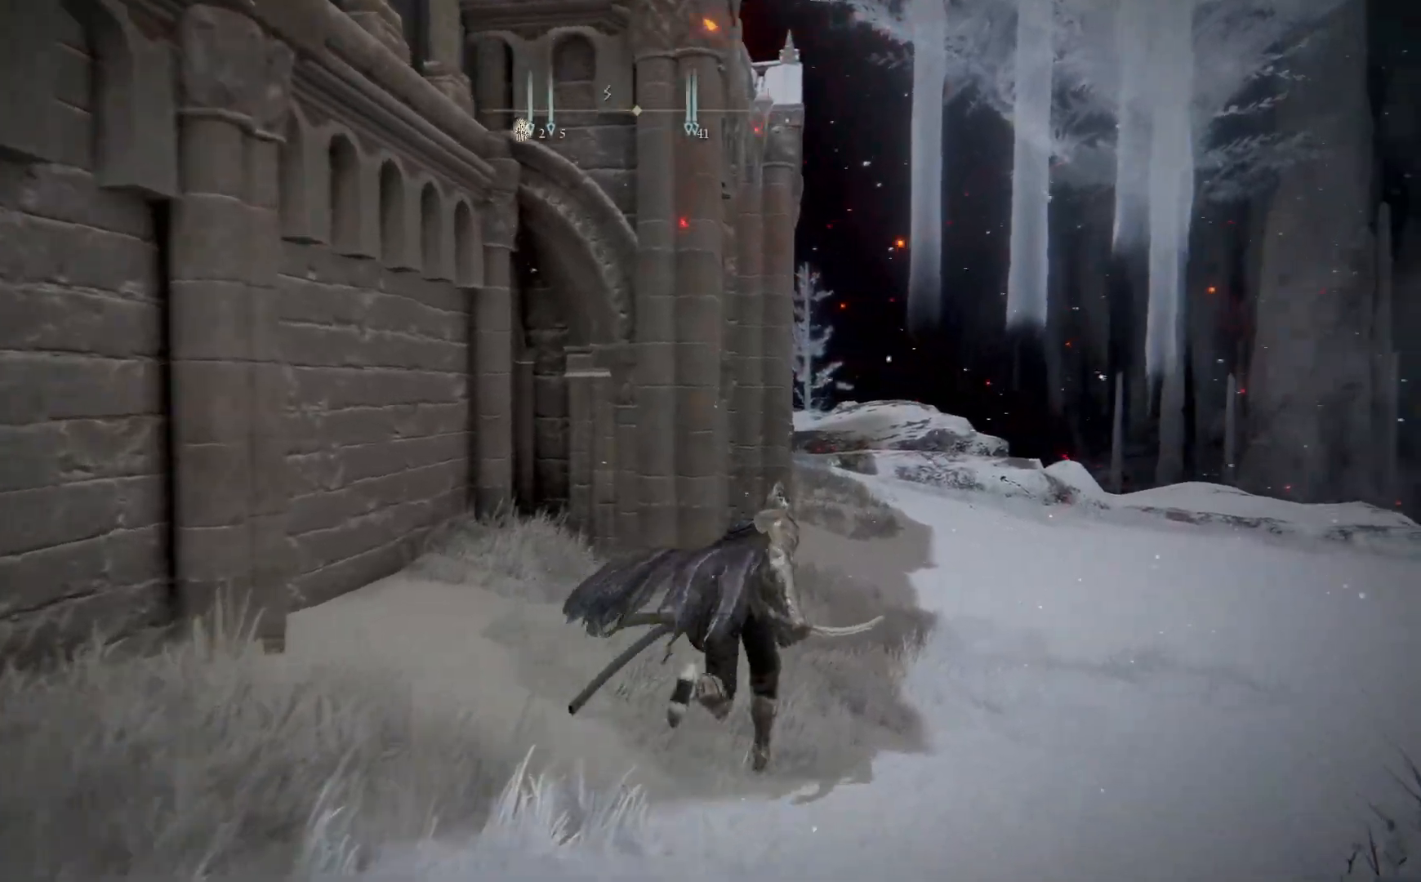
{"buttons": [], "left_stick": "up-right", "right_stick": "center", "events": [[483, "B", "up"]]}
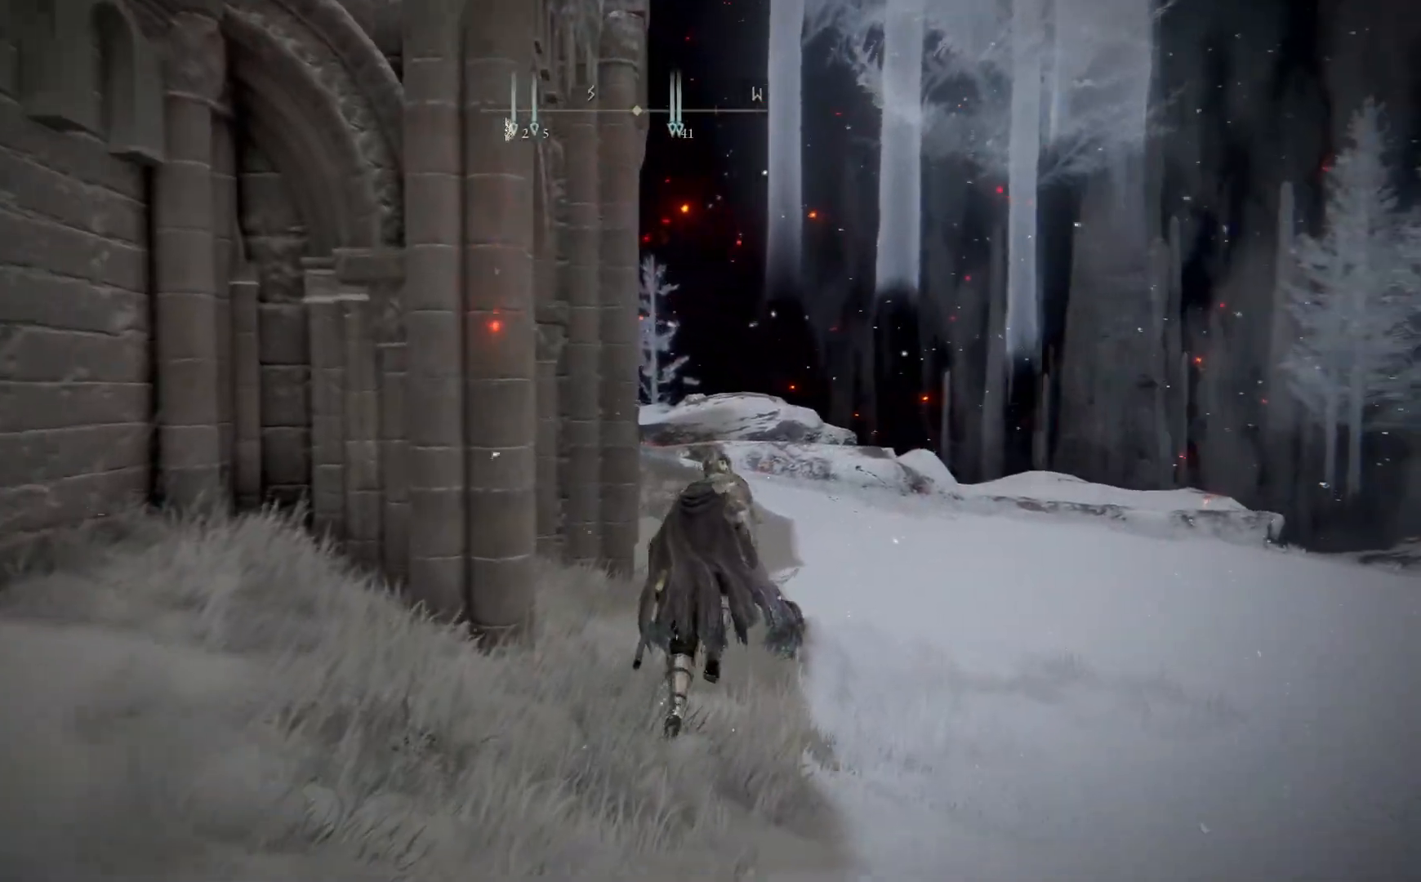
{"buttons": [], "left_stick": "up-right", "right_stick": "left", "events": [[217, "right_stick", "left"]]}
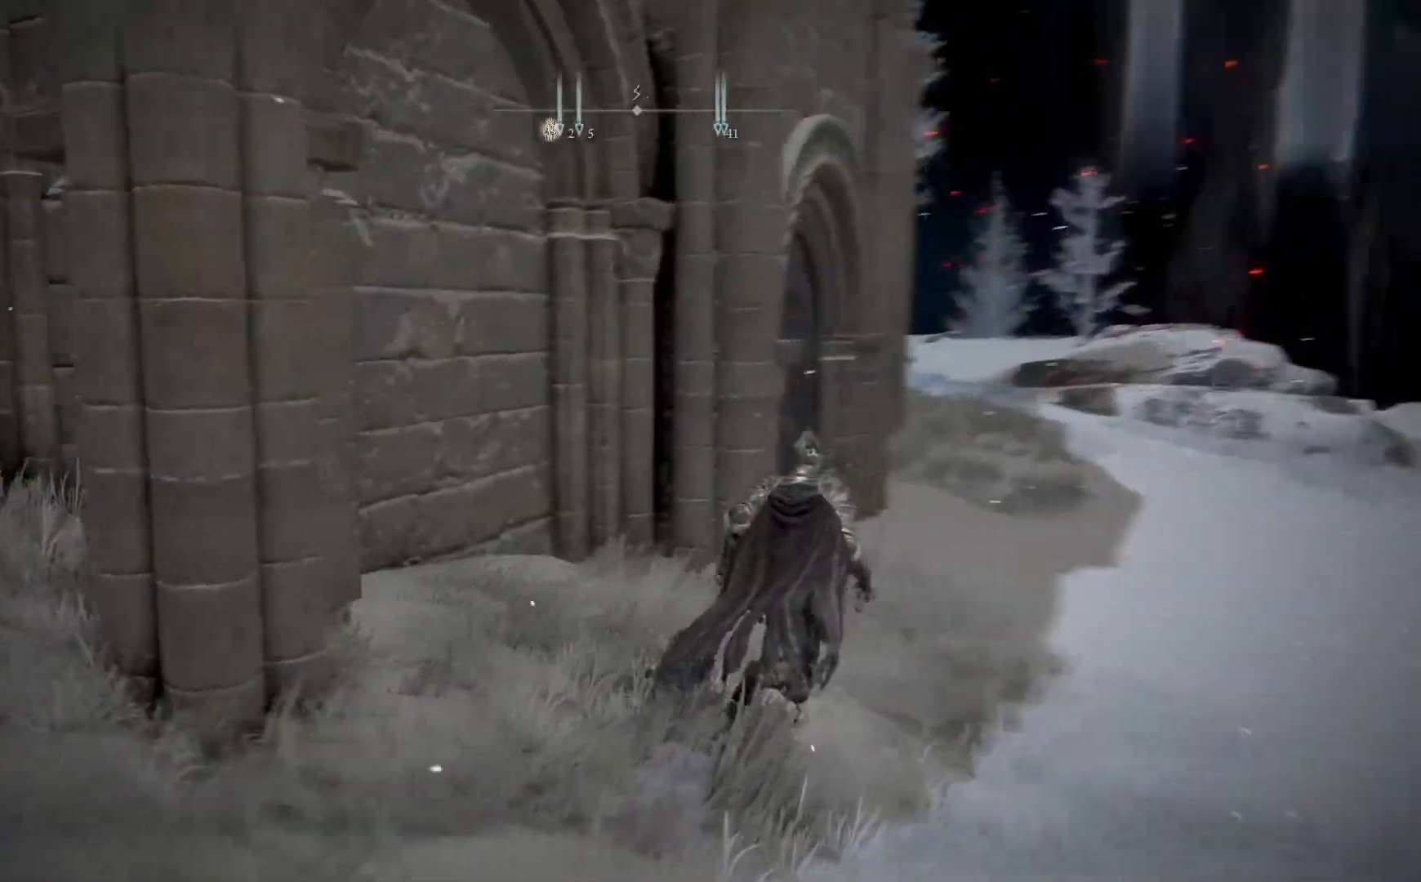
{"buttons": [], "left_stick": "up-right", "right_stick": "center", "events": [[250, "right_stick", "center"]]}
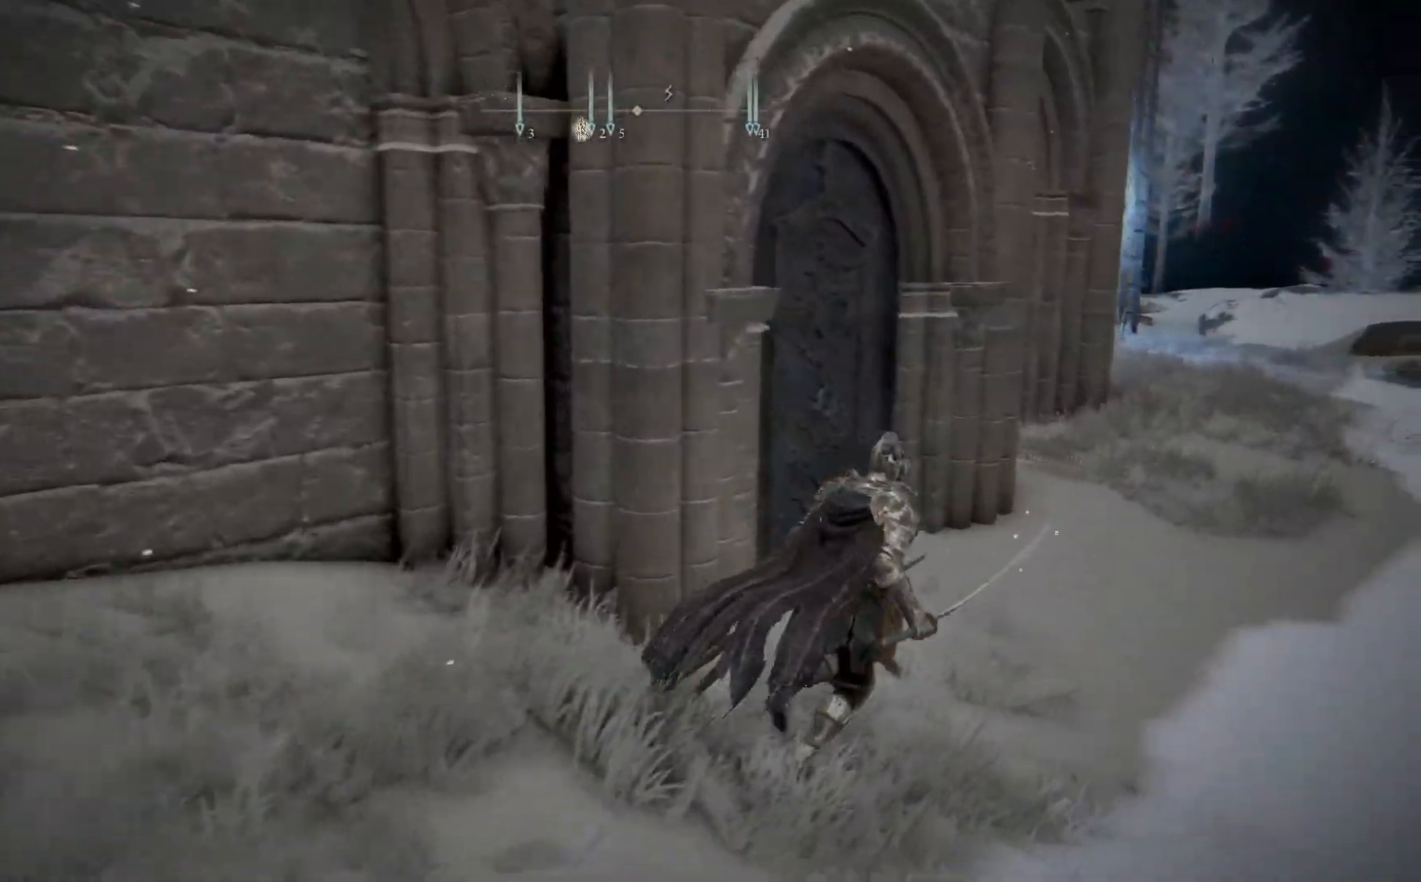
{"buttons": [], "left_stick": "up-right", "right_stick": "left", "events": [[400, "right_stick", "left"]]}
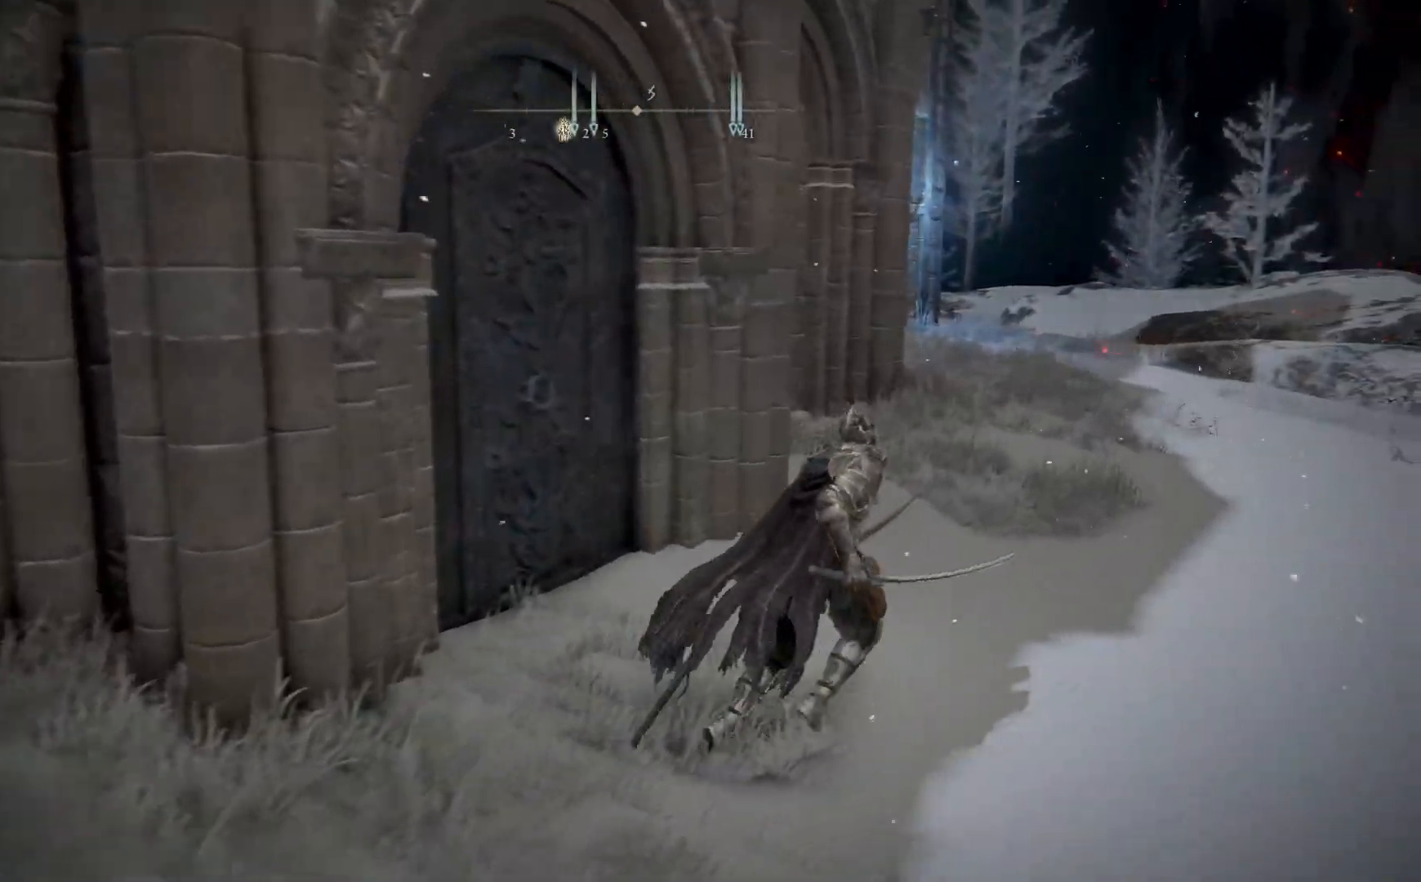
{"buttons": [], "left_stick": "up-right", "right_stick": "left", "events": []}
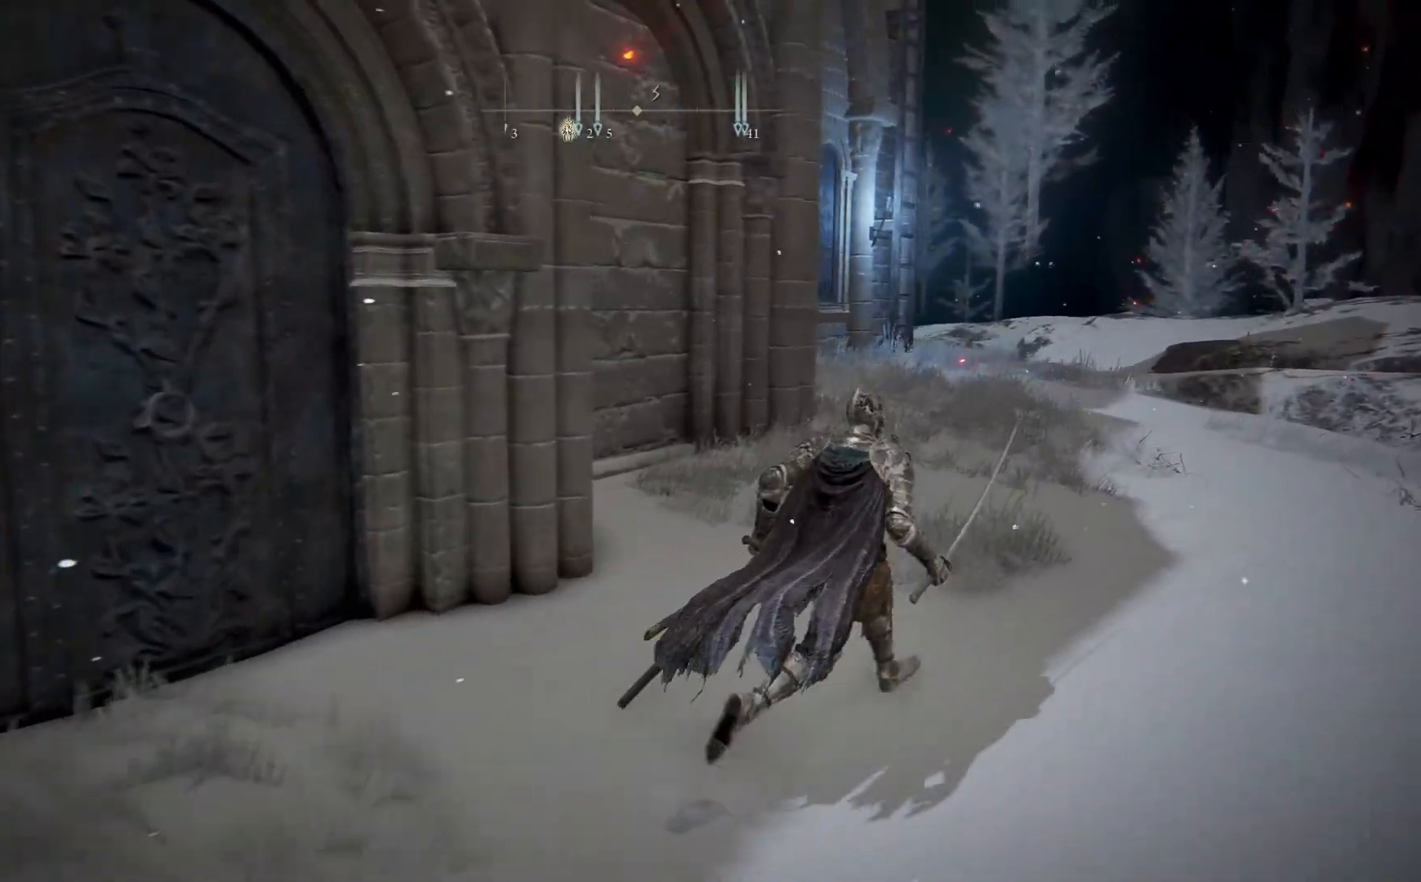
{"buttons": [], "left_stick": "up-right", "right_stick": "left", "events": []}
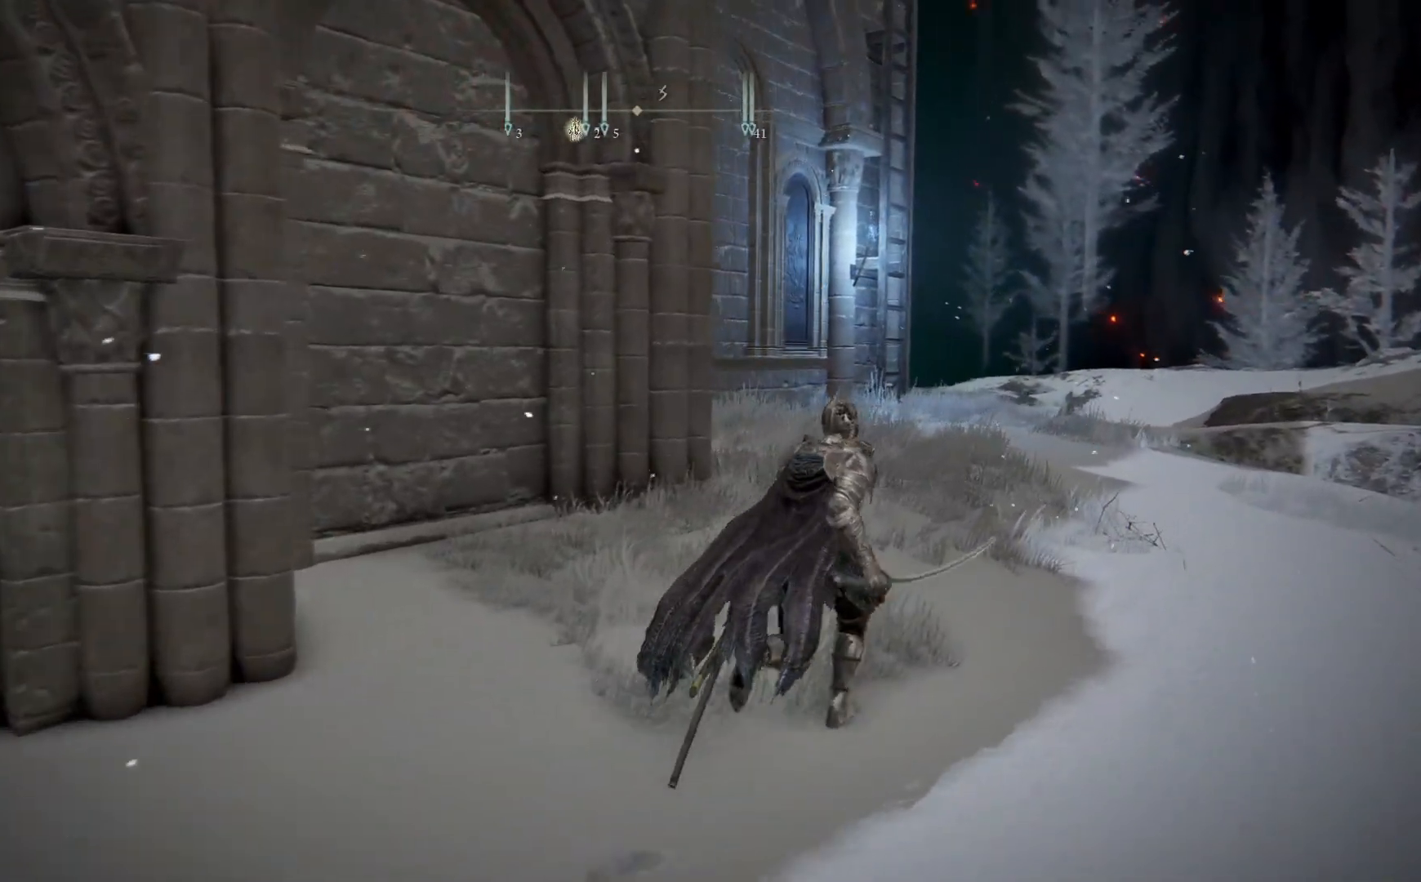
{"buttons": ["B"], "left_stick": "up-right", "right_stick": "center", "events": [[117, "right_stick", "center"], [200, "B", "down"]]}
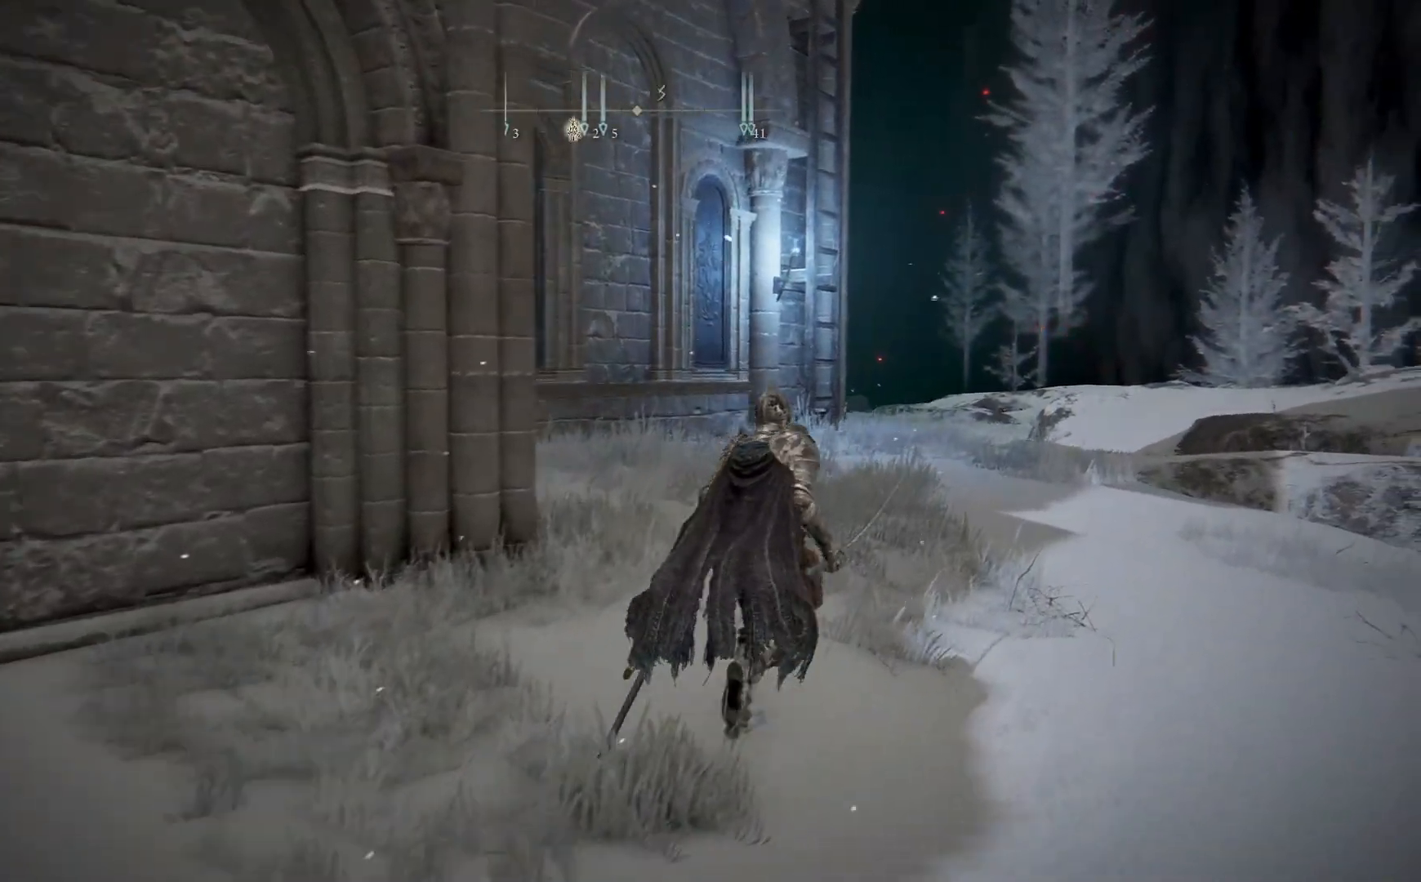
{"buttons": ["B"], "left_stick": "up", "right_stick": "center", "events": [[367, "left_stick", "up"]]}
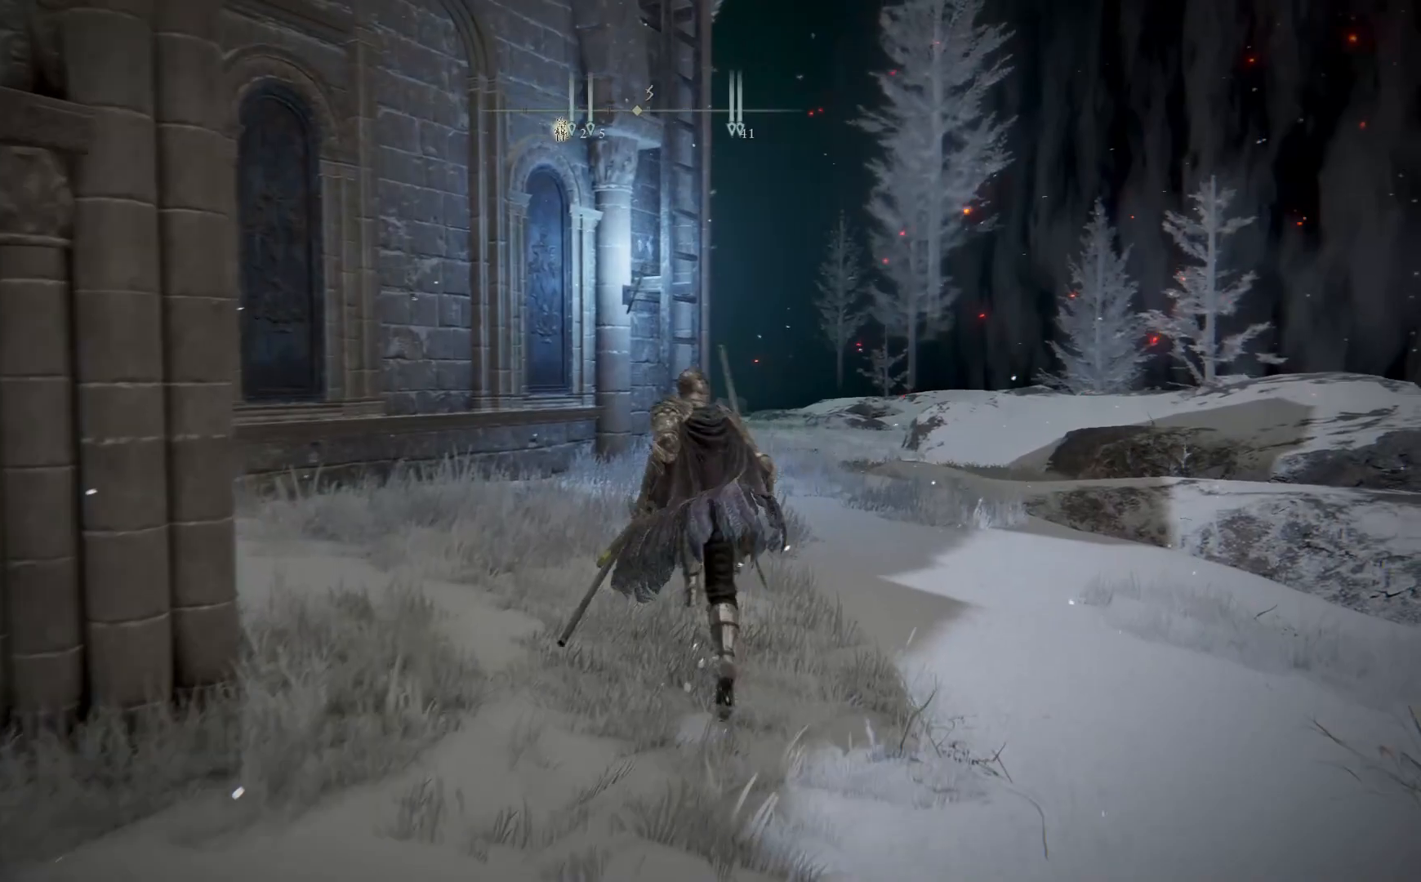
{"buttons": ["B"], "left_stick": "up", "right_stick": "center", "events": []}
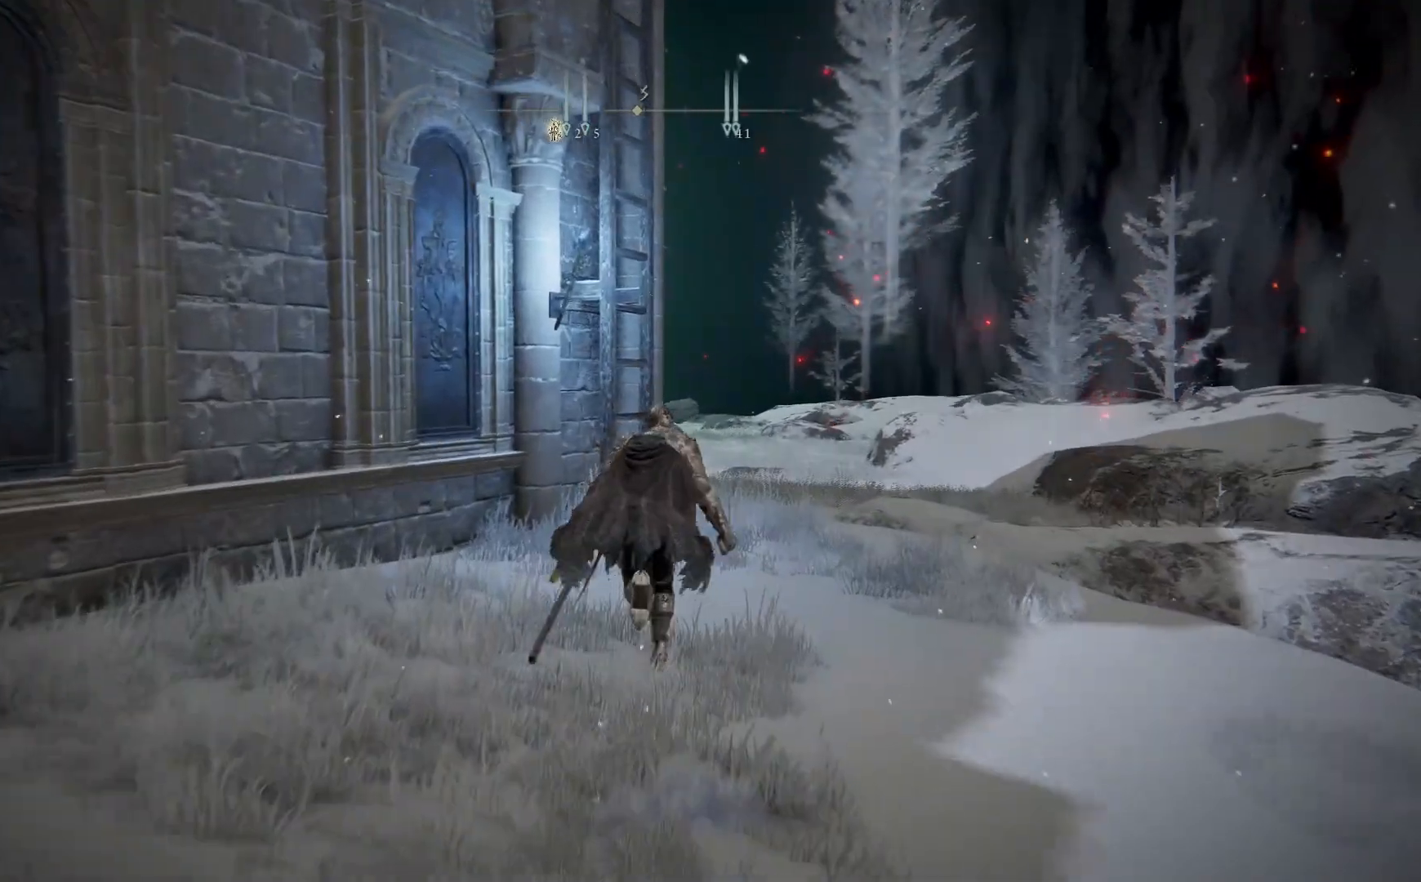
{"buttons": ["Y"], "left_stick": "up", "right_stick": "center", "events": [[167, "B", "up"], [300, "Y", "down"], [367, "Y", "up"], [467, "Y", "down"]]}
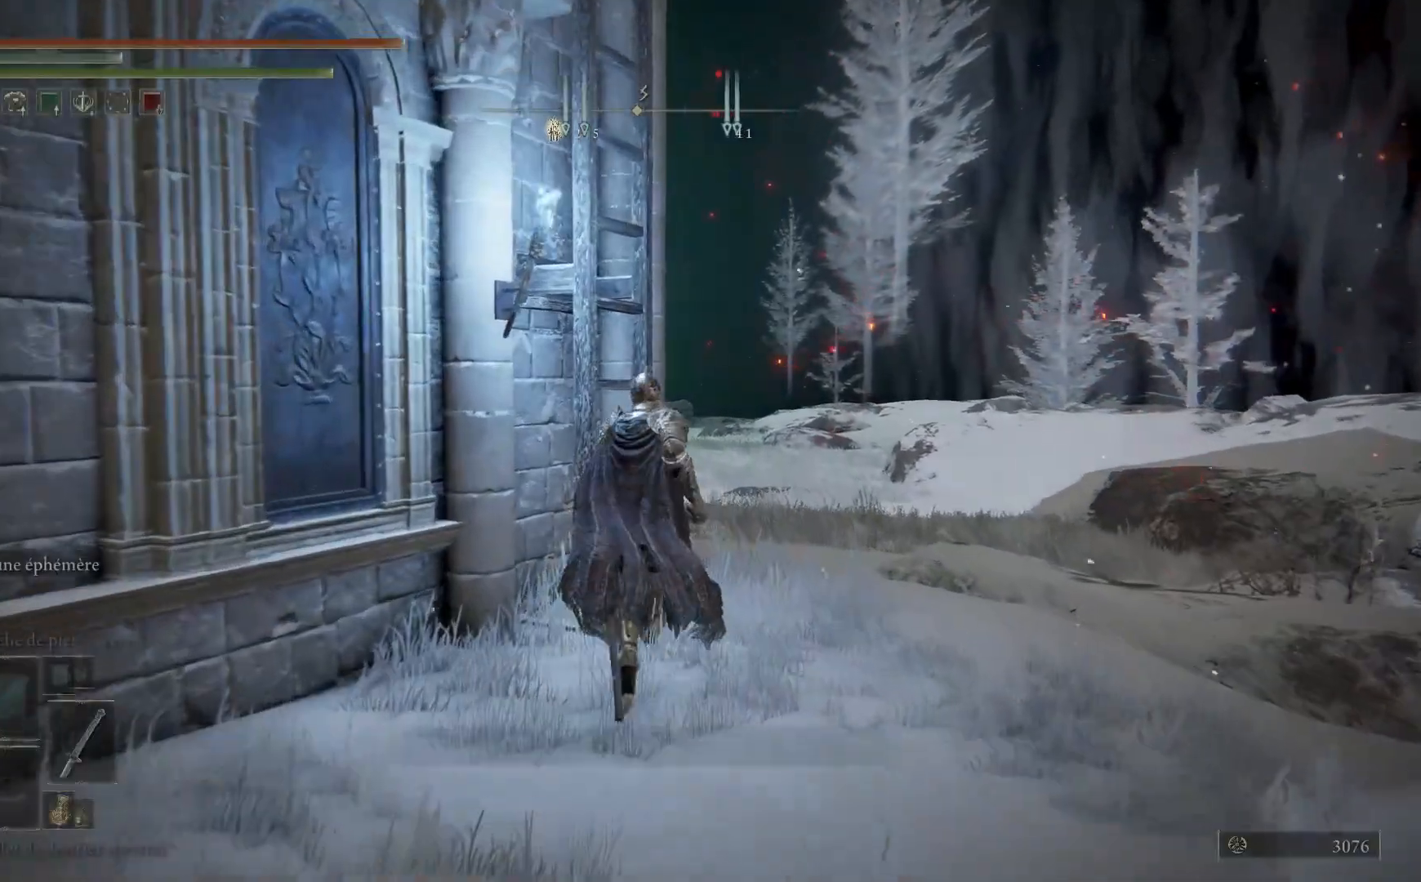
{"buttons": [], "left_stick": "up", "right_stick": "center", "events": [[33, "Y", "up"], [100, "Y", "down"], [183, "Y", "up"]]}
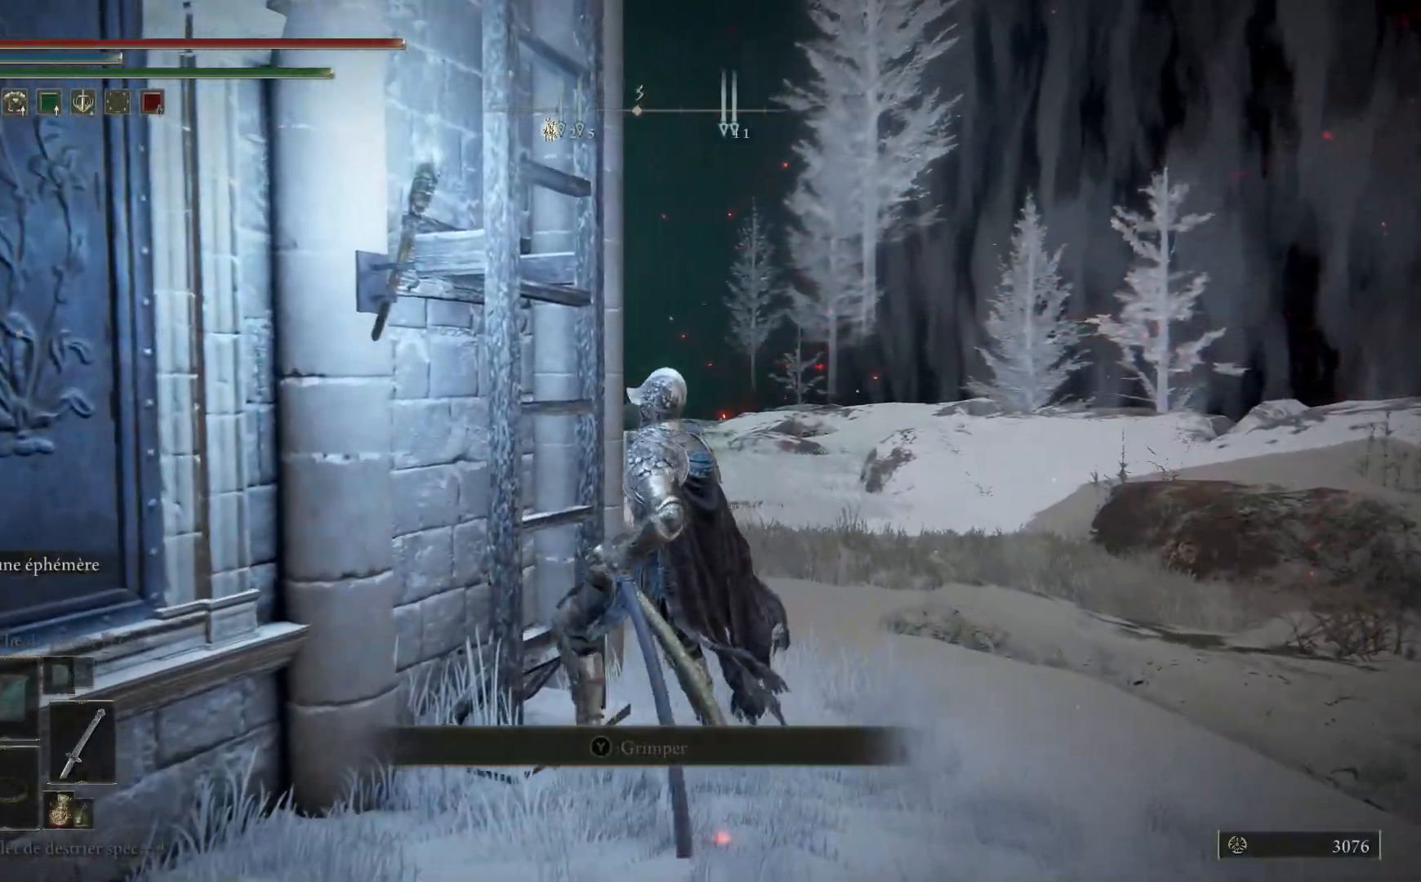
{"buttons": ["B"], "left_stick": "up", "right_stick": "center", "events": [[117, "right_stick", "left"], [250, "right_stick", "center"], [367, "B", "down"]]}
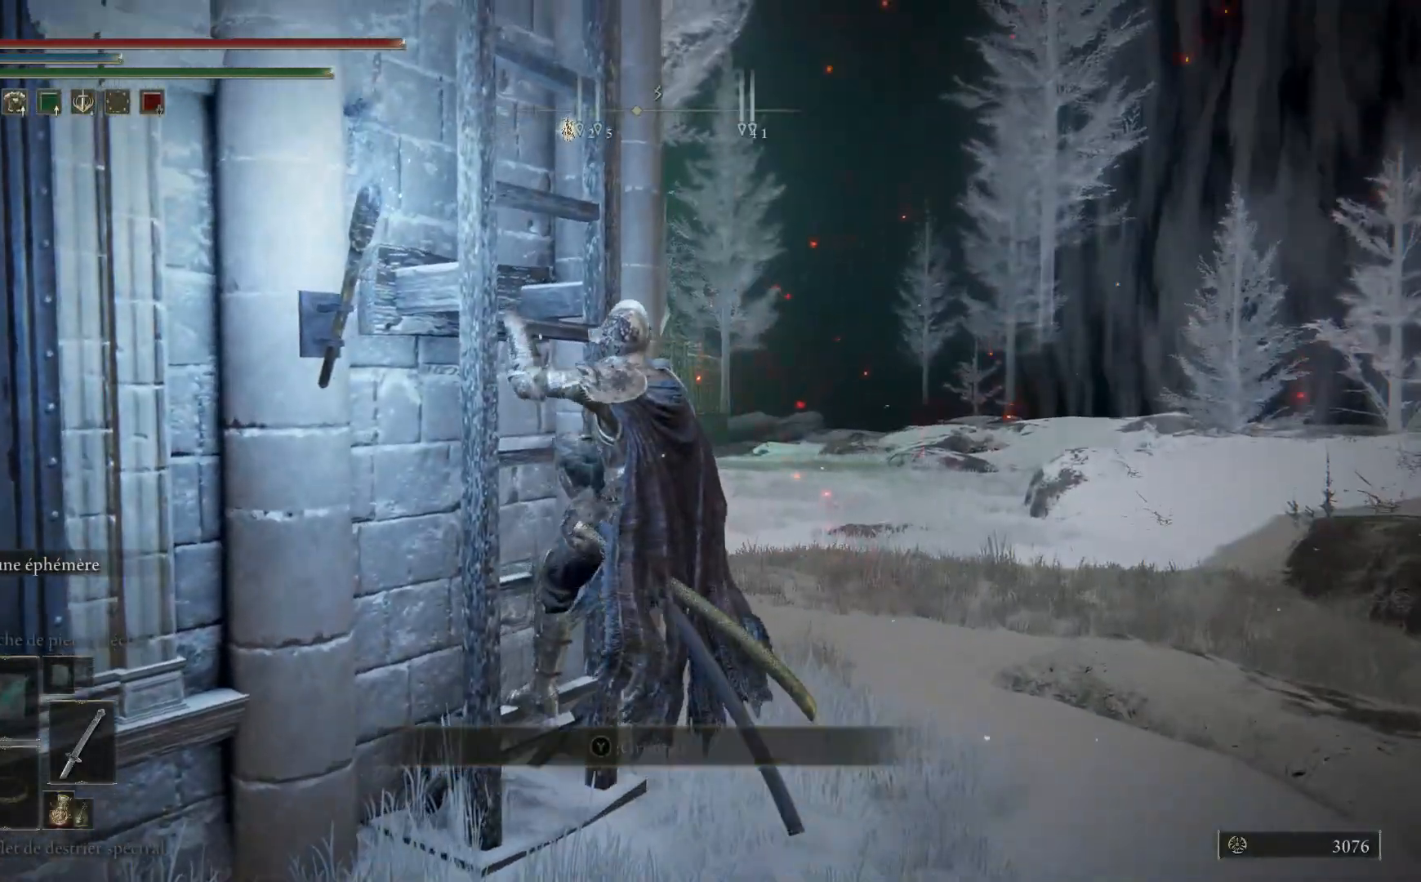
{"buttons": ["B"], "left_stick": "up", "right_stick": "center", "events": []}
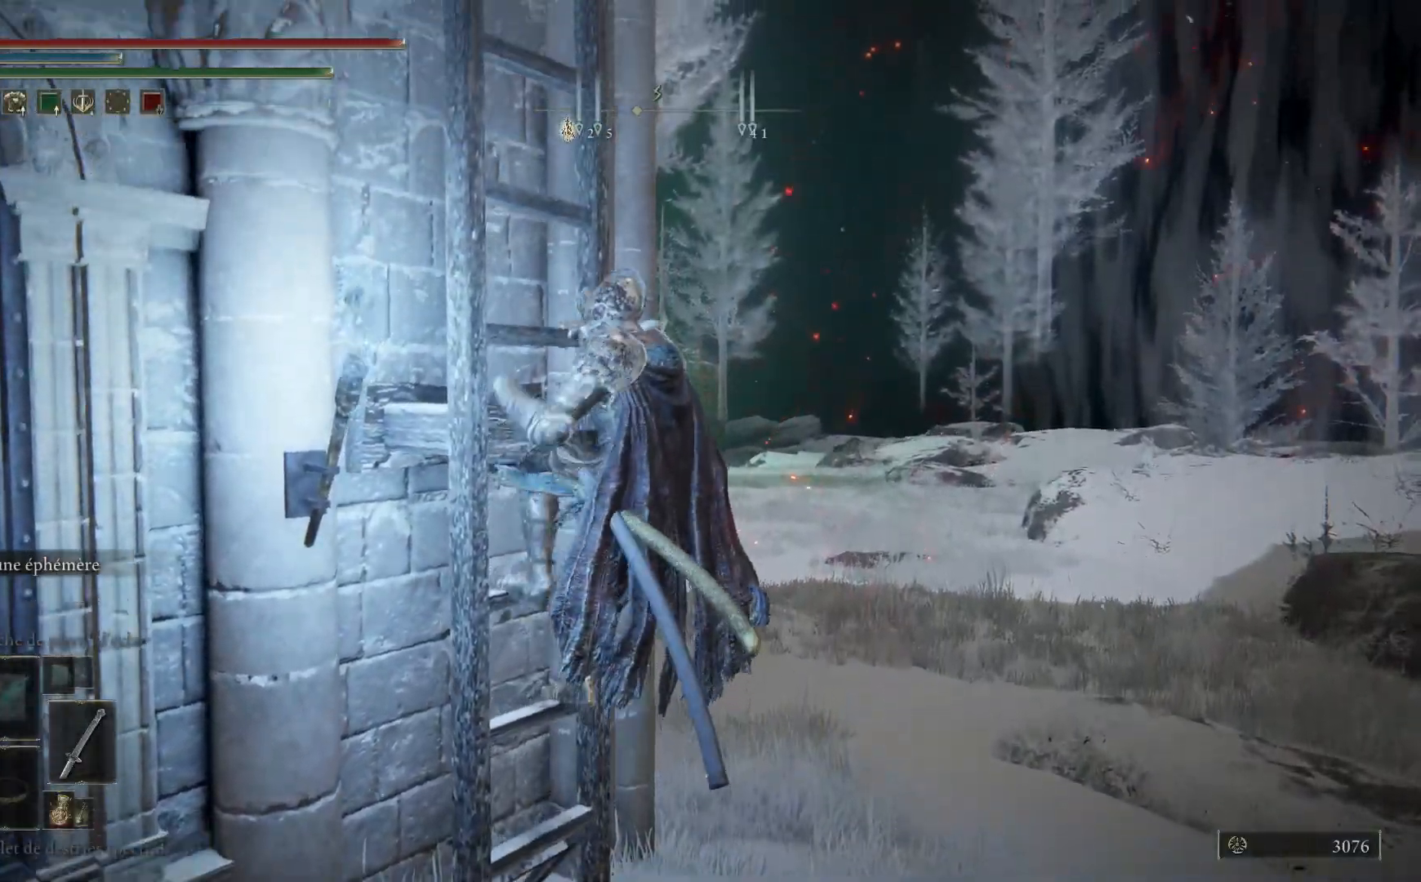
{"buttons": [], "left_stick": "up", "right_stick": "left", "events": [[183, "B", "up"], [400, "right_stick", "left"]]}
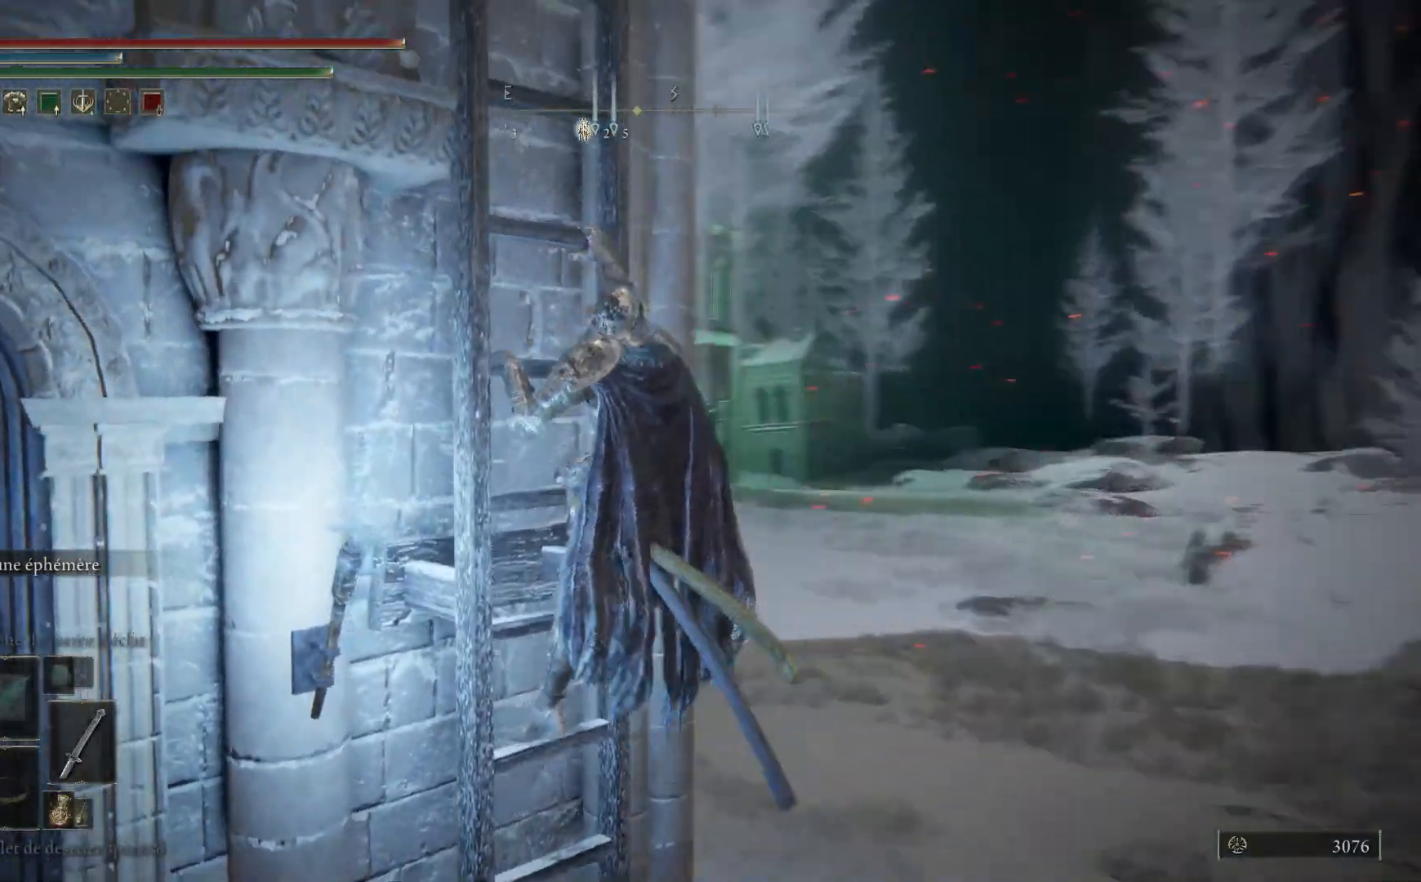
{"buttons": ["B"], "left_stick": "up", "right_stick": "center", "events": [[17, "right_stick", "down-left"], [283, "right_stick", "center"], [400, "B", "down"]]}
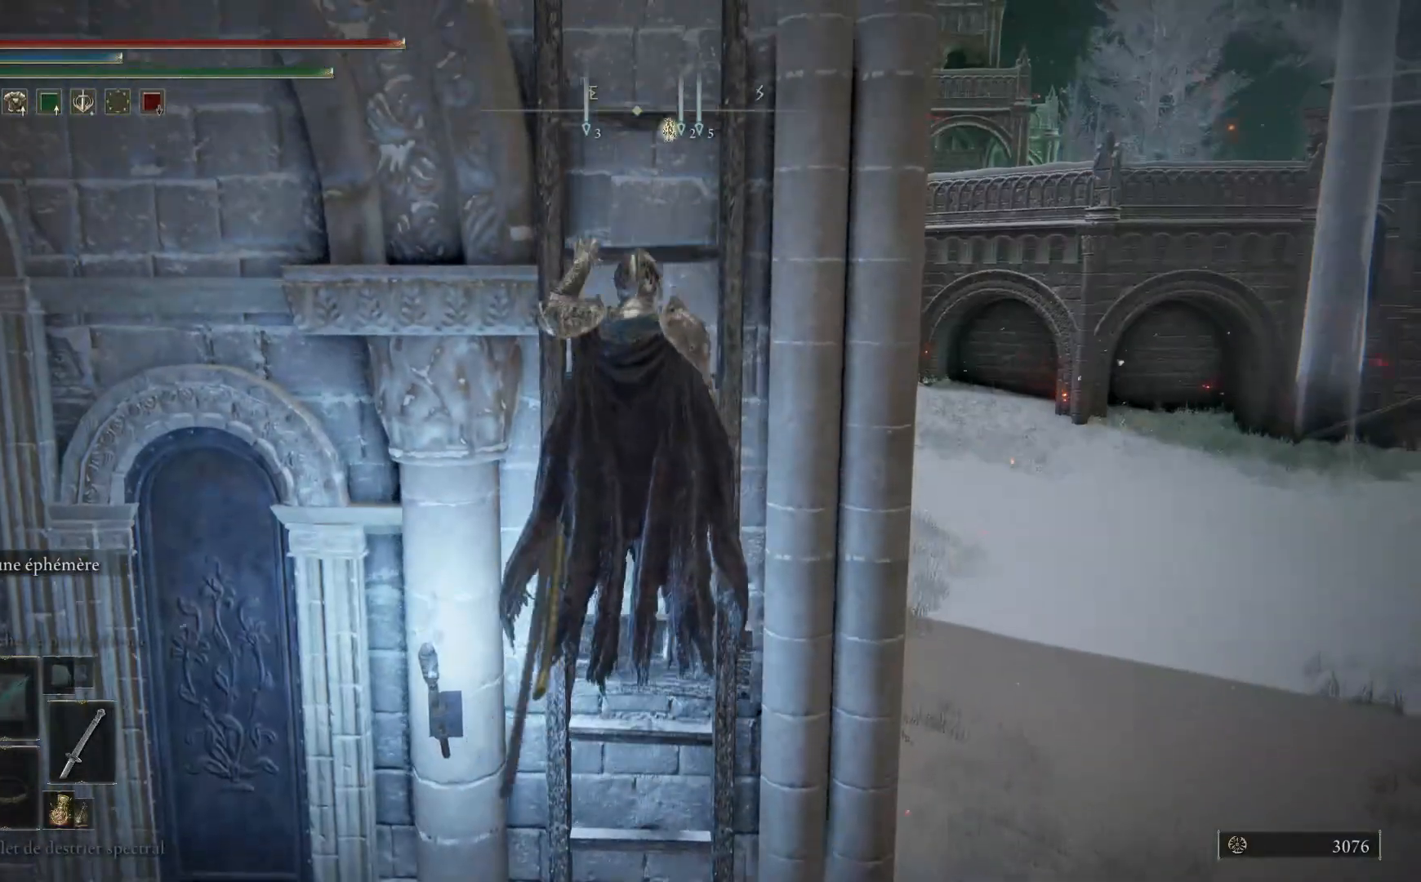
{"buttons": ["B"], "left_stick": "up", "right_stick": "center", "events": []}
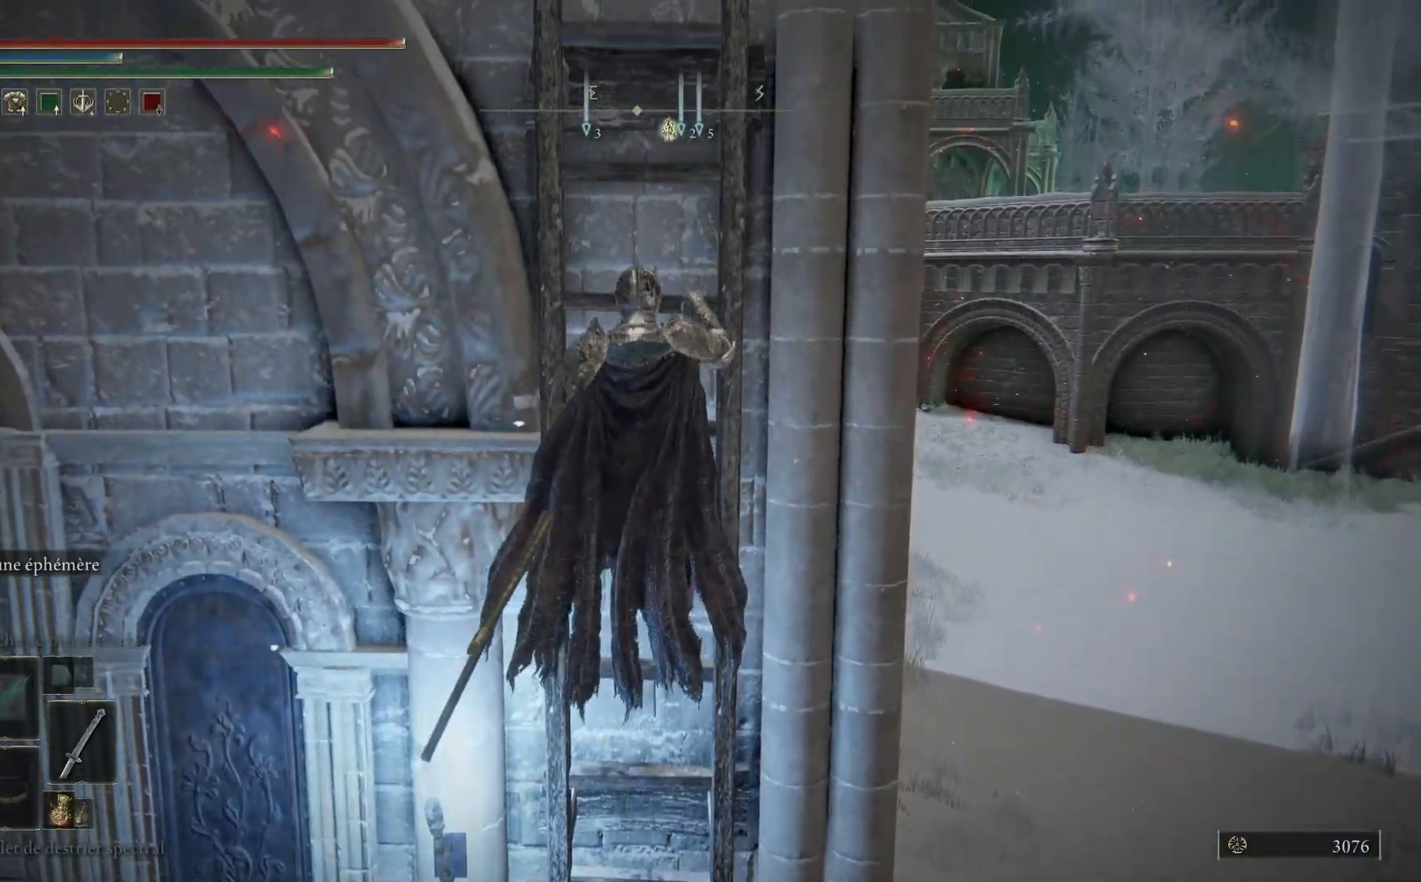
{"buttons": ["B"], "left_stick": "up", "right_stick": "center", "events": []}
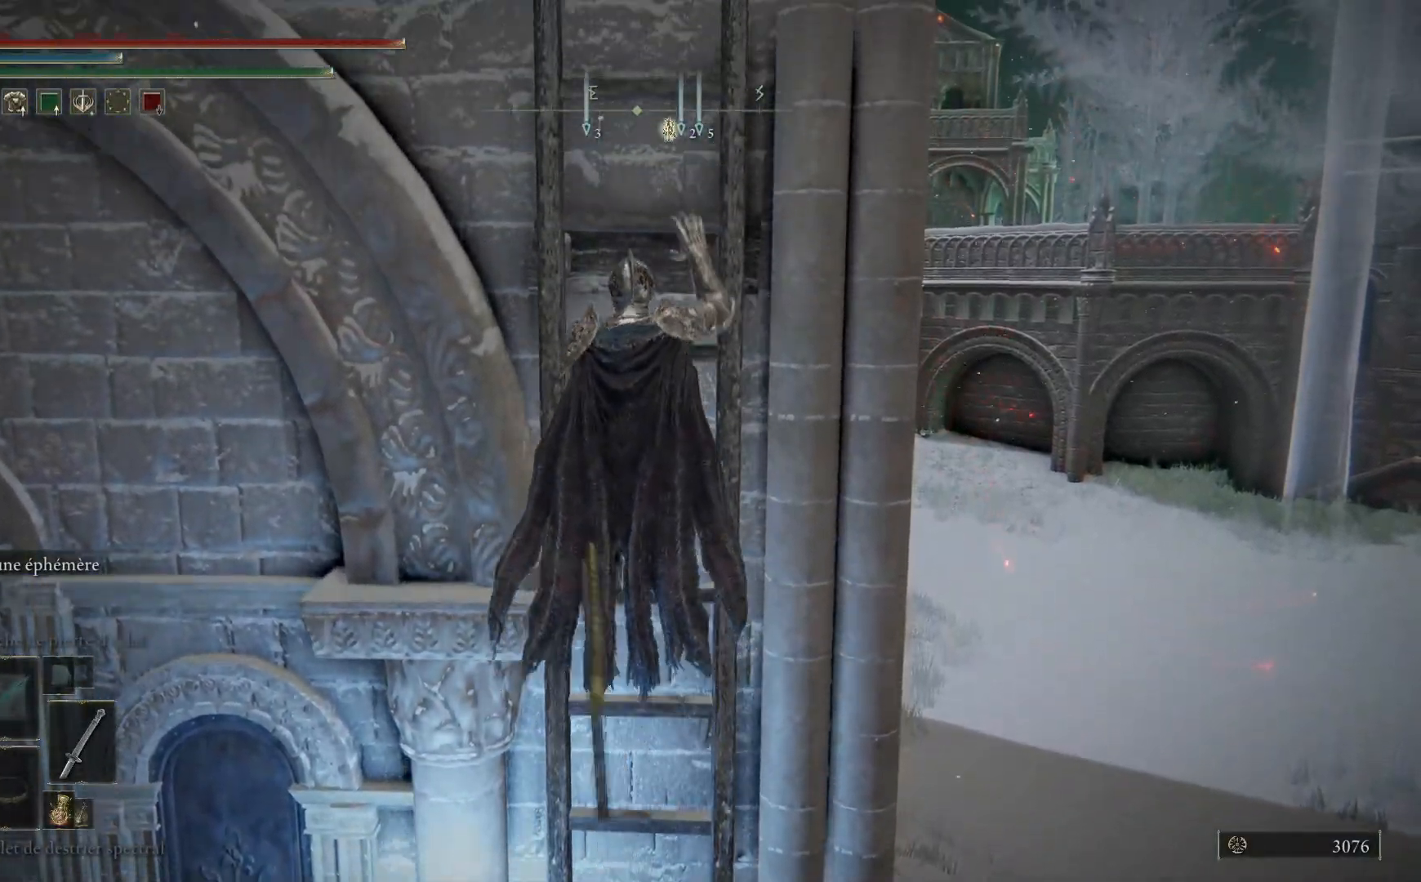
{"buttons": ["B"], "left_stick": "up", "right_stick": "center", "events": []}
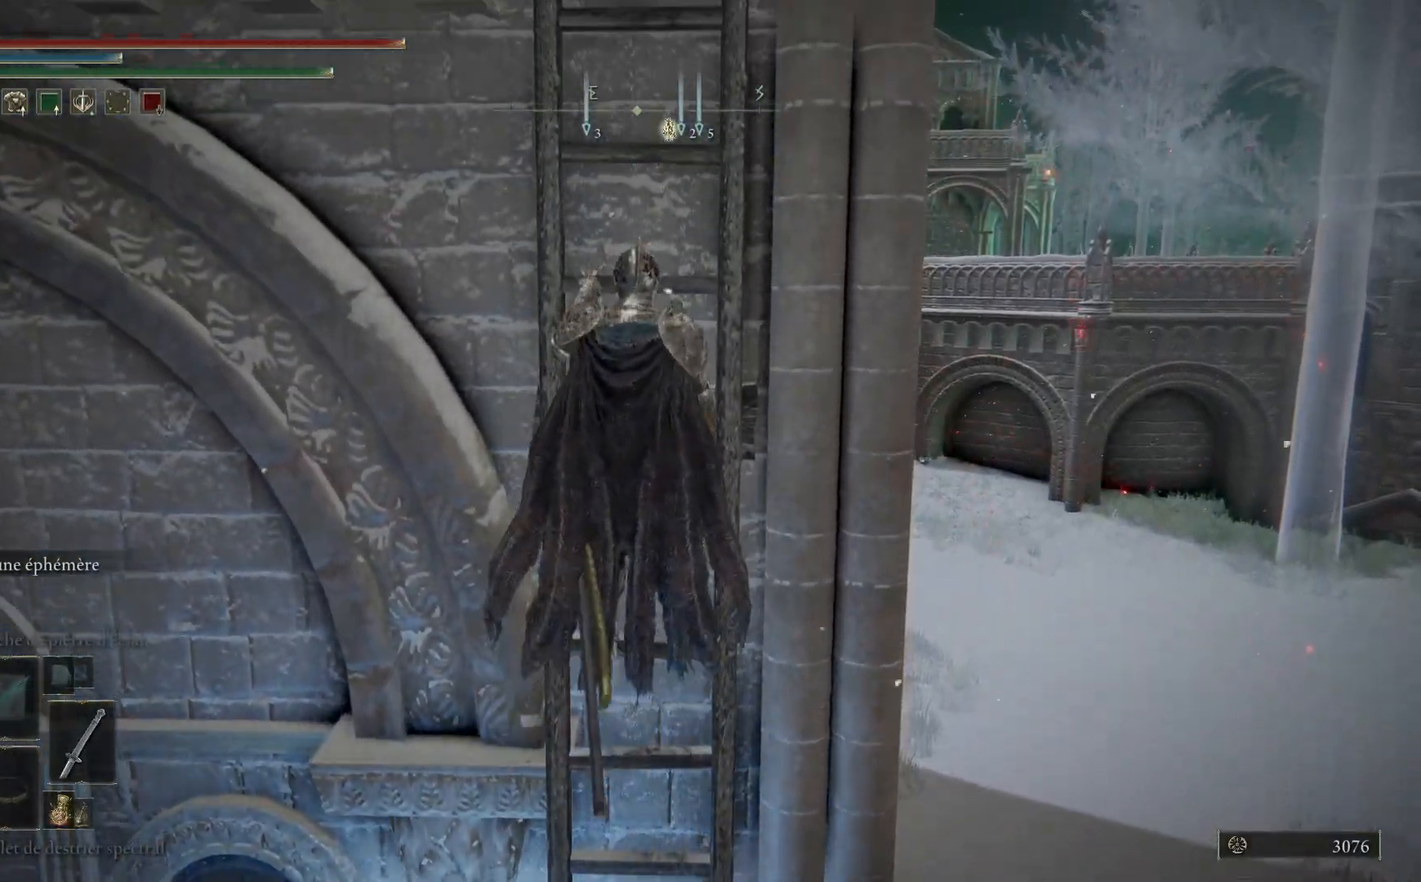
{"buttons": ["B"], "left_stick": "up", "right_stick": "center", "events": []}
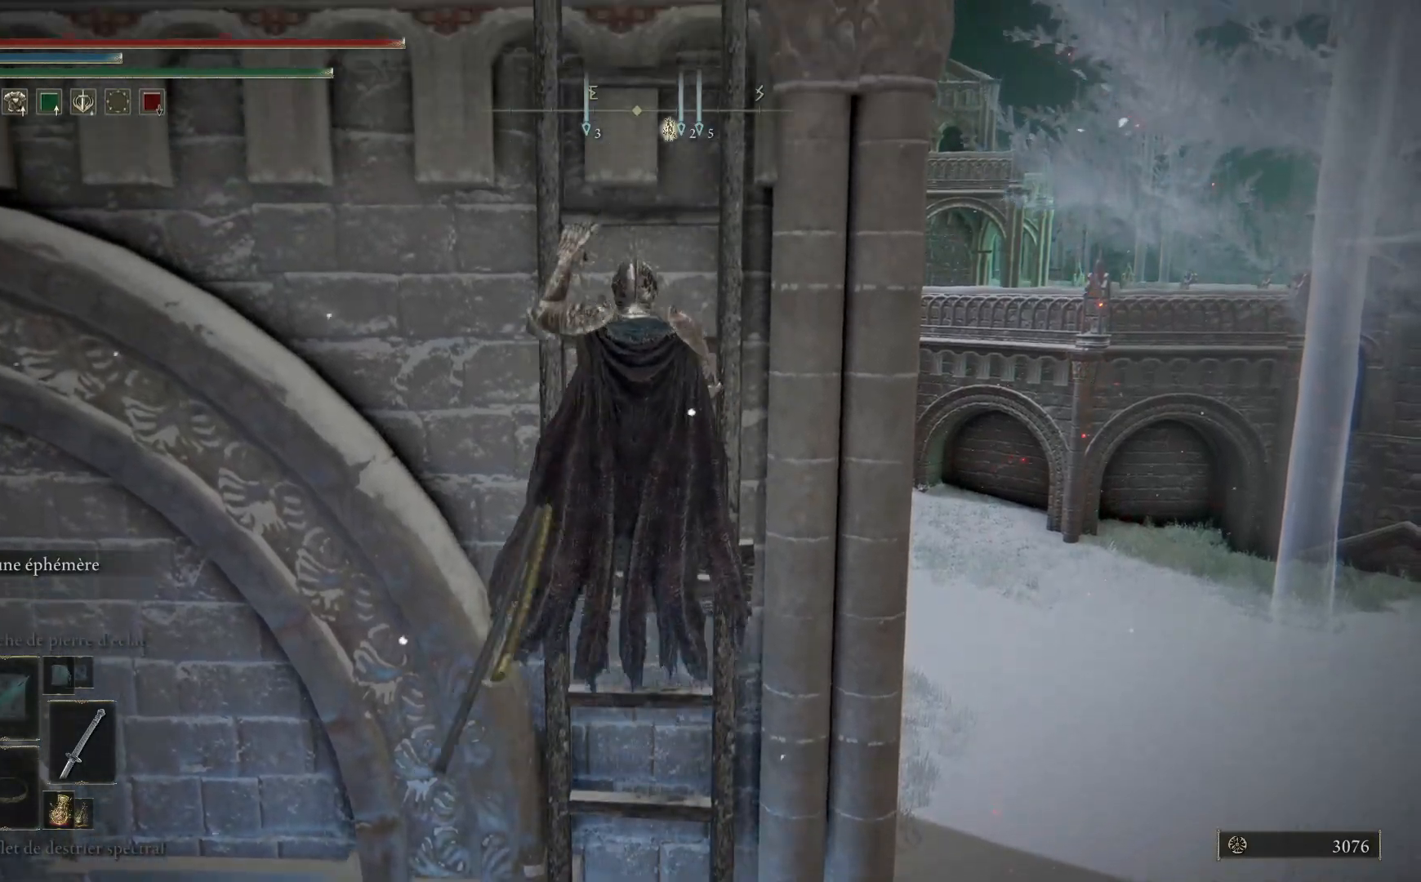
{"buttons": ["B"], "left_stick": "up", "right_stick": "center", "events": []}
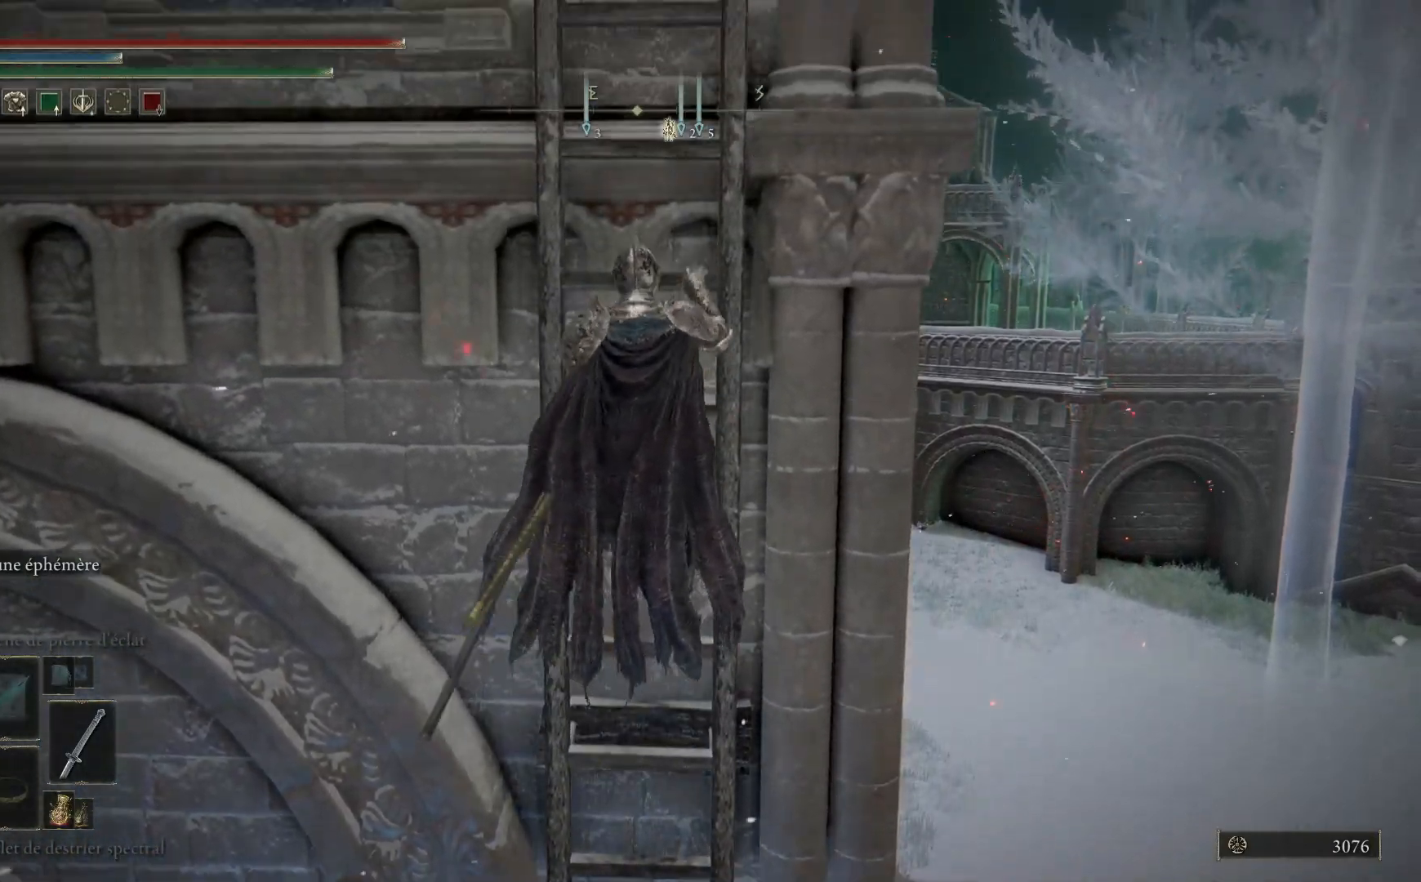
{"buttons": ["B"], "left_stick": "up", "right_stick": "center", "events": []}
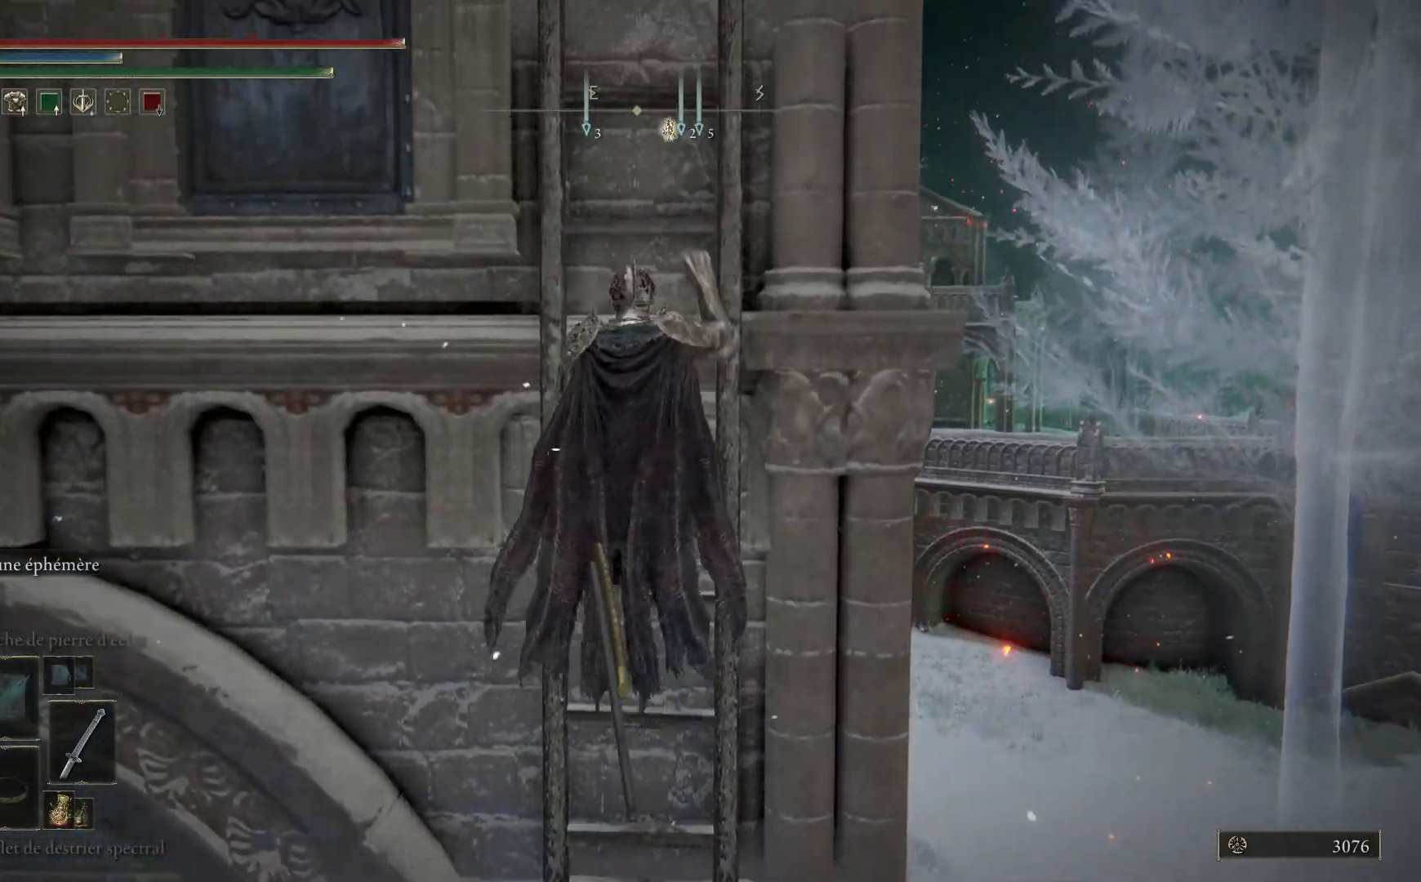
{"buttons": ["B"], "left_stick": "up", "right_stick": "center", "events": []}
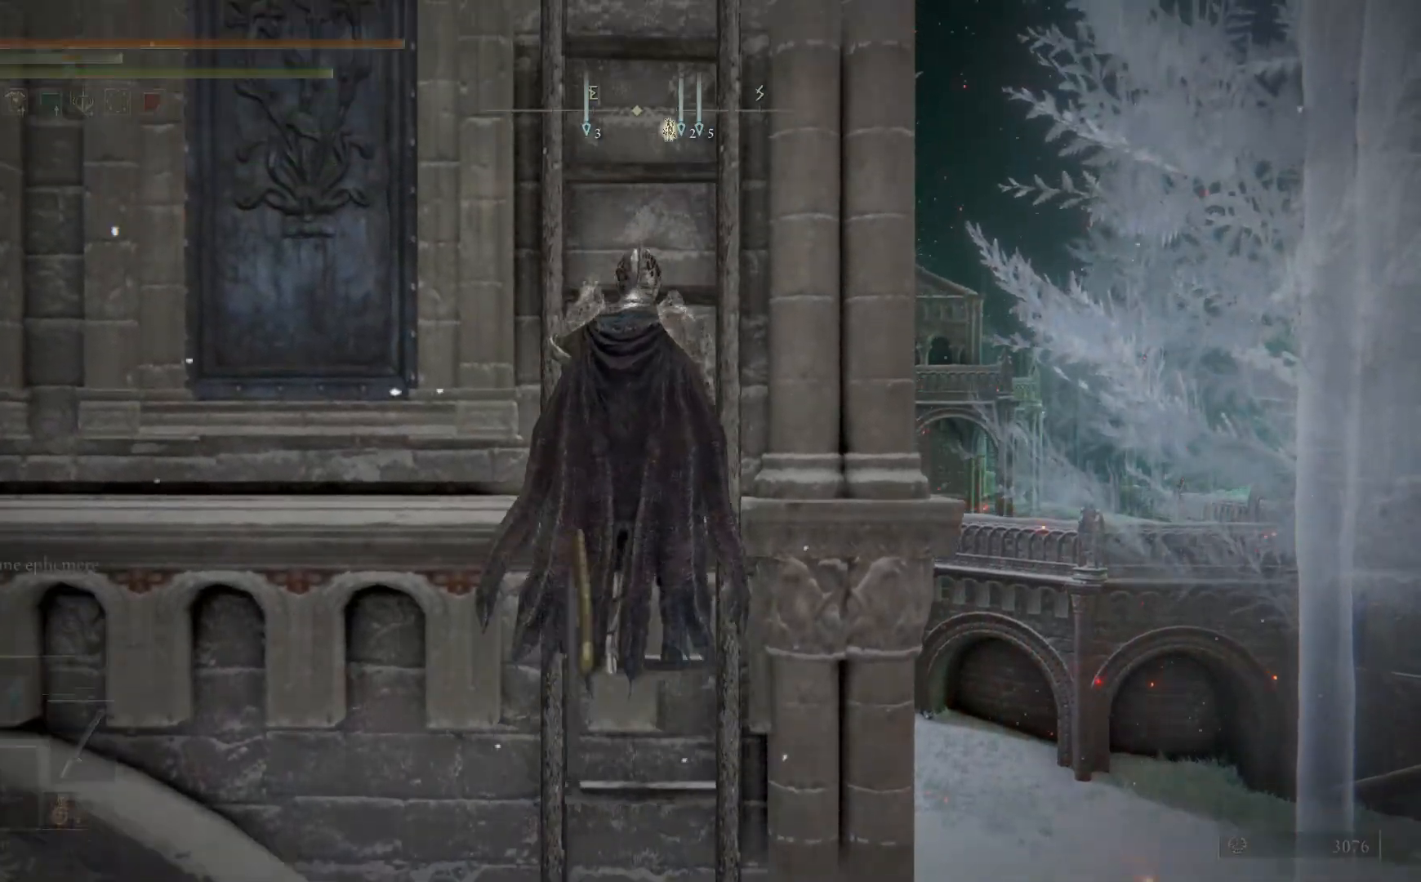
{"buttons": ["B"], "left_stick": "up", "right_stick": "center", "events": []}